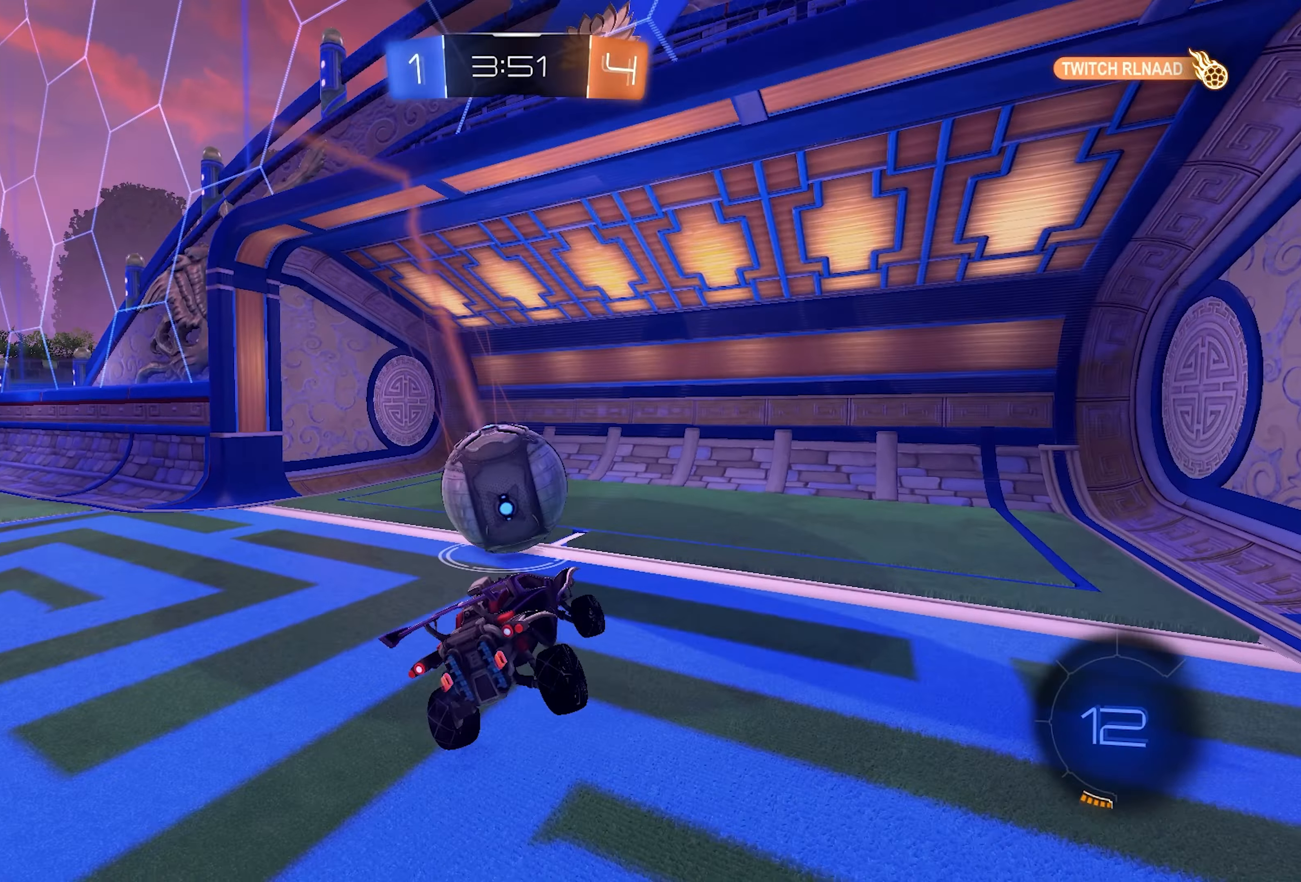
Gameplay with a controller (PlayStation layout); each line is a JSON object with the inputs held at the frame after it. "events" lists button and stick changes between this image and that frame as [ms after this image, input, new state], when the widget could be followed in between.
{"buttons": [], "left_stick": "right", "right_stick": "center", "events": [[250, "left_stick", "center"], [300, "R2", "up"], [350, "left_stick", "right"]]}
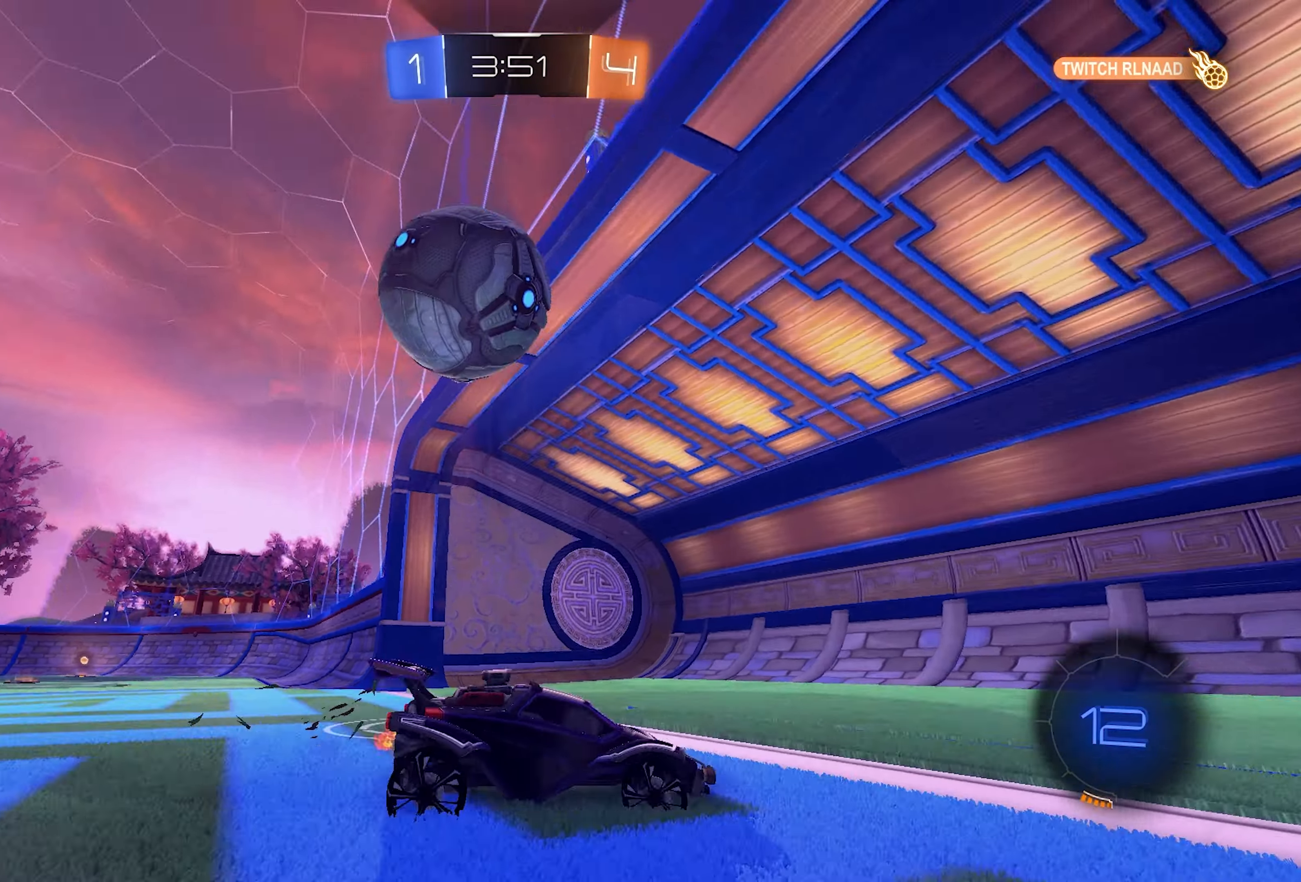
{"buttons": ["R1"], "left_stick": "center", "right_stick": "center", "events": [[50, "R2", "down"], [83, "L1", "down"], [83, "left_stick", "center"], [133, "left_stick", "left"], [200, "L1", "up"], [200, "left_stick", "center"], [283, "R2", "up"], [283, "left_stick", "right"], [317, "R1", "down"], [467, "left_stick", "center"]]}
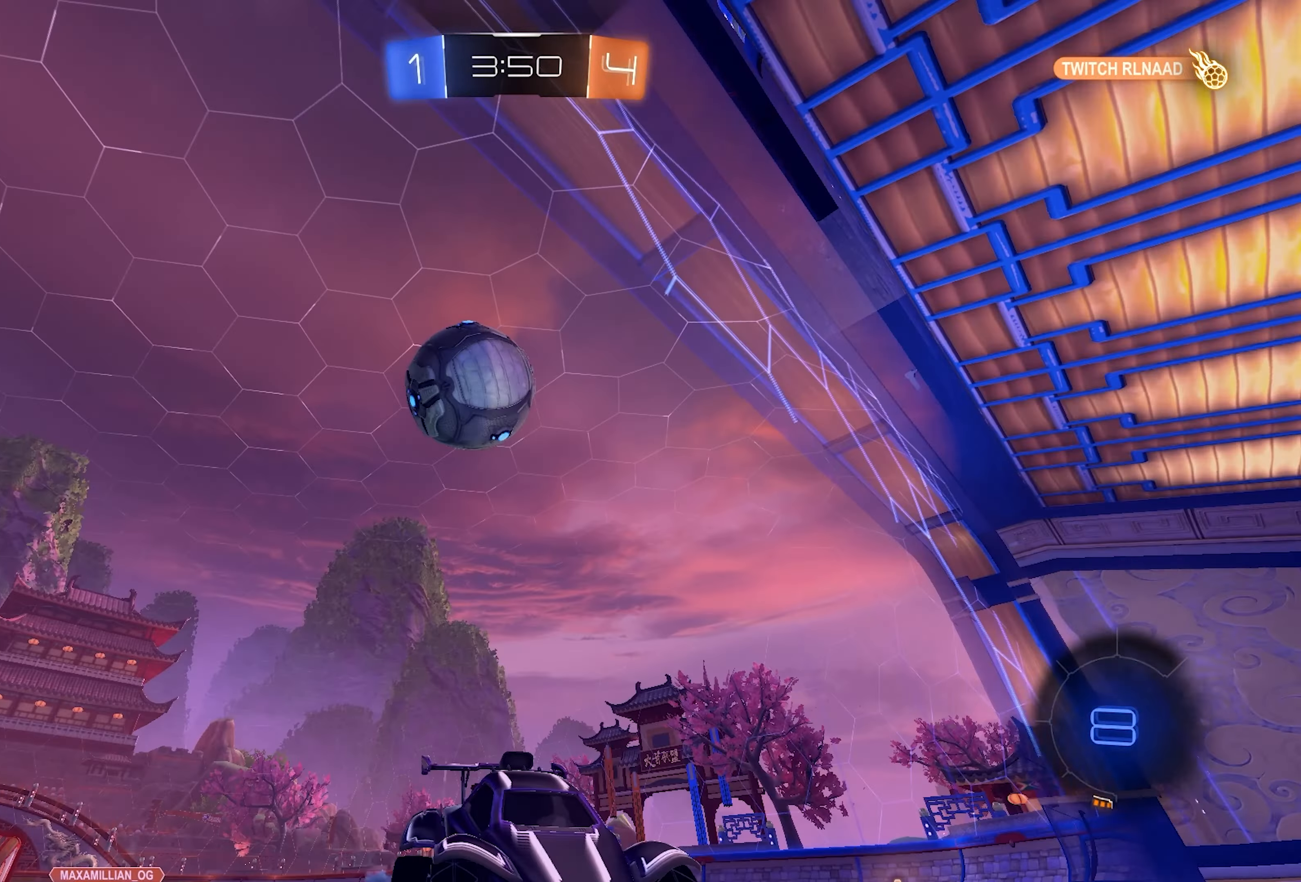
{"buttons": [], "left_stick": "center", "right_stick": "center", "events": [[167, "R1", "up"], [167, "left_stick", "right"], [300, "R1", "down"], [400, "R1", "up"], [500, "left_stick", "center"]]}
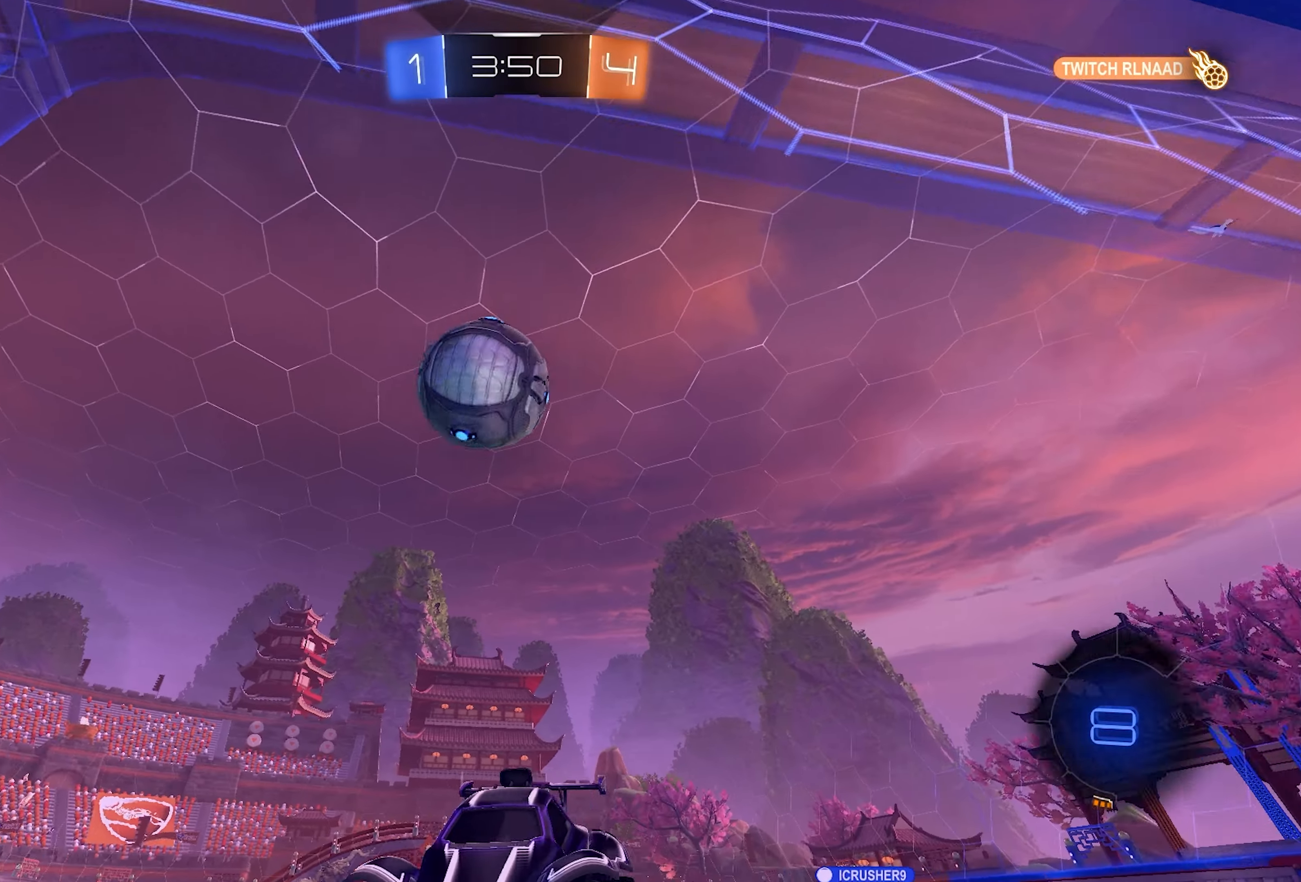
{"buttons": ["R2"], "left_stick": "right", "right_stick": "center", "events": [[67, "left_stick", "right"], [167, "CROSS", "down"], [367, "CROSS", "up"], [367, "R2", "down"]]}
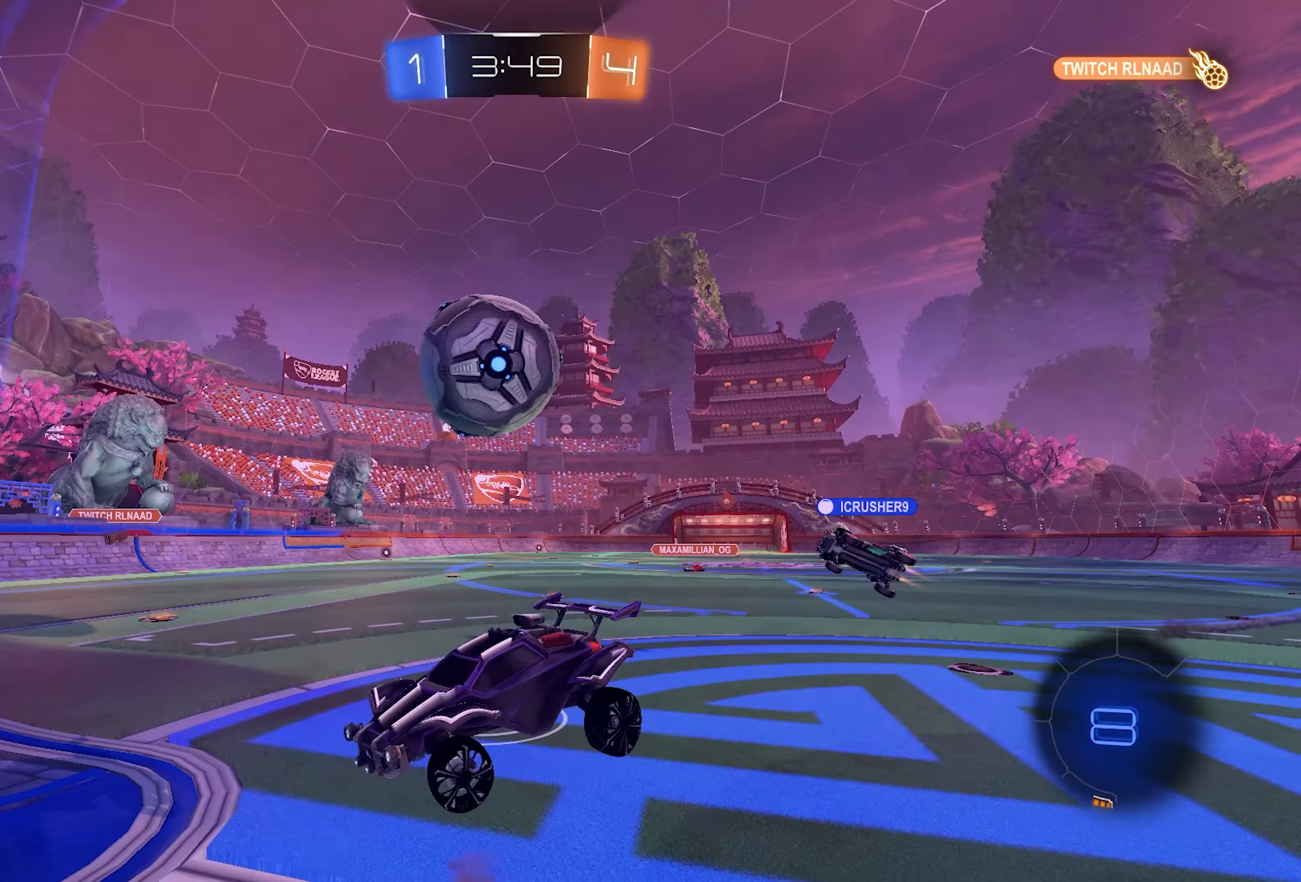
{"buttons": ["L2", "R2"], "left_stick": "down-left", "right_stick": "center", "events": [[100, "left_stick", "up-right"], [183, "CROSS", "down"], [317, "CROSS", "up"], [317, "L2", "down"], [350, "left_stick", "down-right"], [483, "left_stick", "down-left"]]}
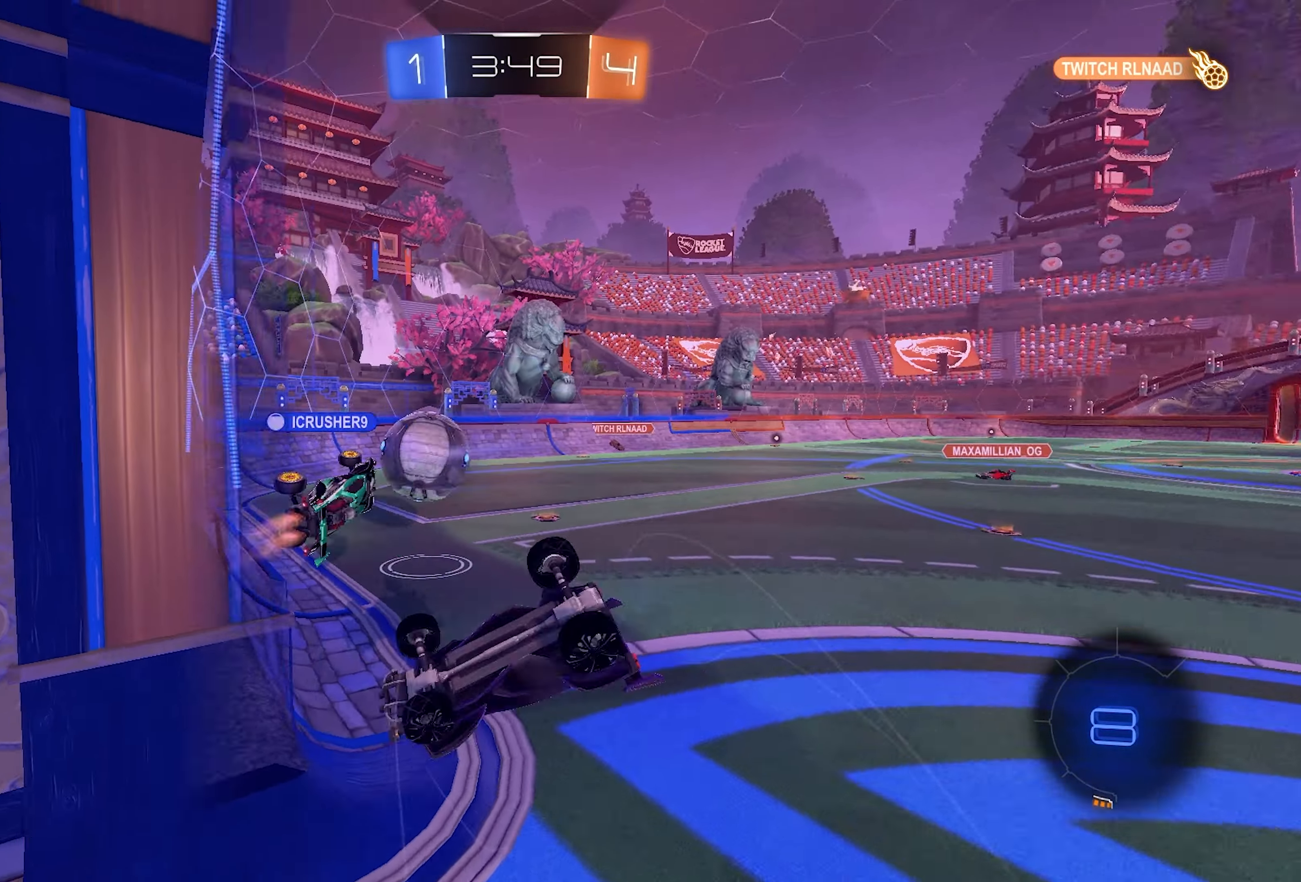
{"buttons": ["R2"], "left_stick": "up-right", "right_stick": "center", "events": [[33, "left_stick", "center"], [83, "left_stick", "up-right"], [167, "left_stick", "down-right"], [300, "L2", "up"], [300, "left_stick", "down-left"], [350, "left_stick", "center"], [417, "left_stick", "up-right"]]}
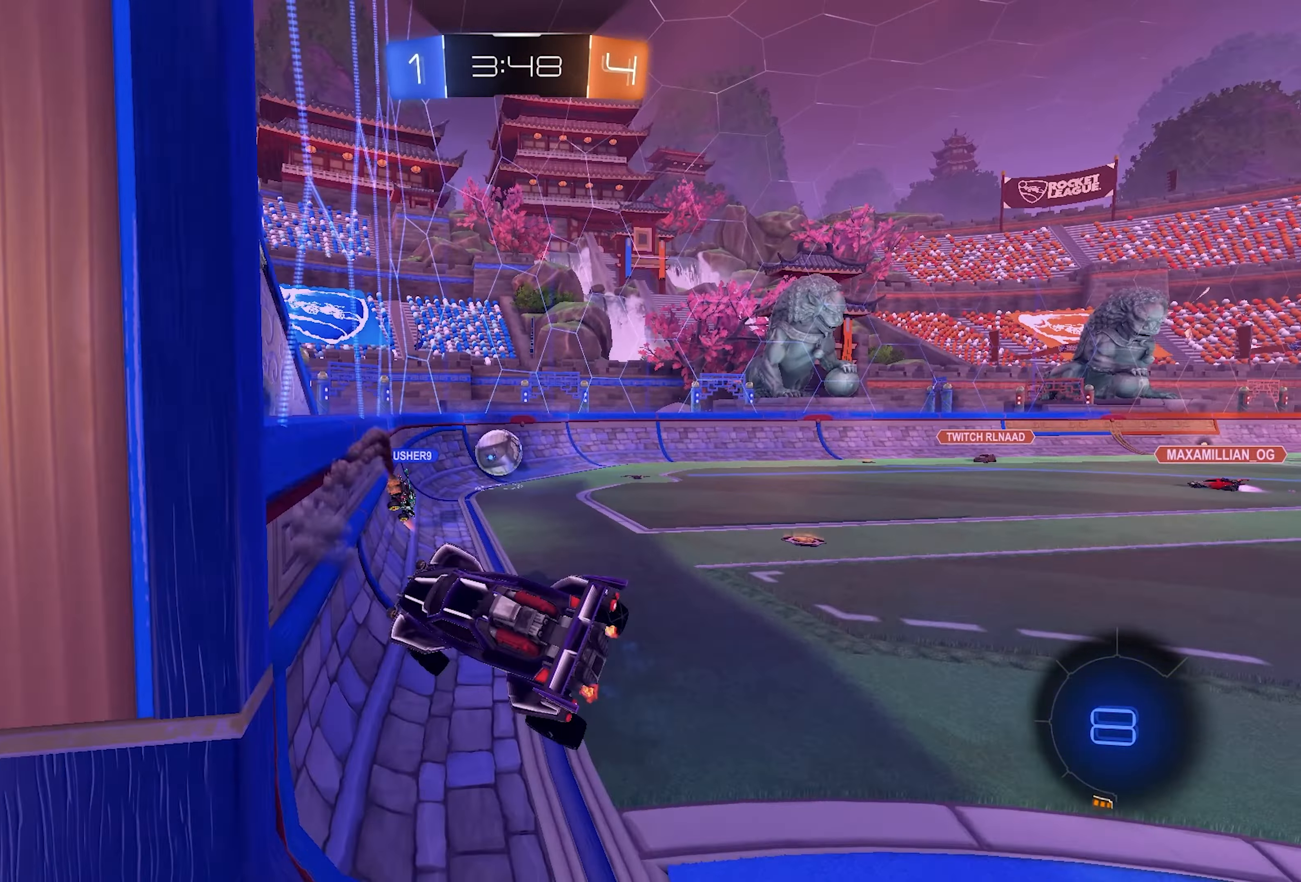
{"buttons": ["R2"], "left_stick": "right", "right_stick": "center", "events": [[117, "left_stick", "right"]]}
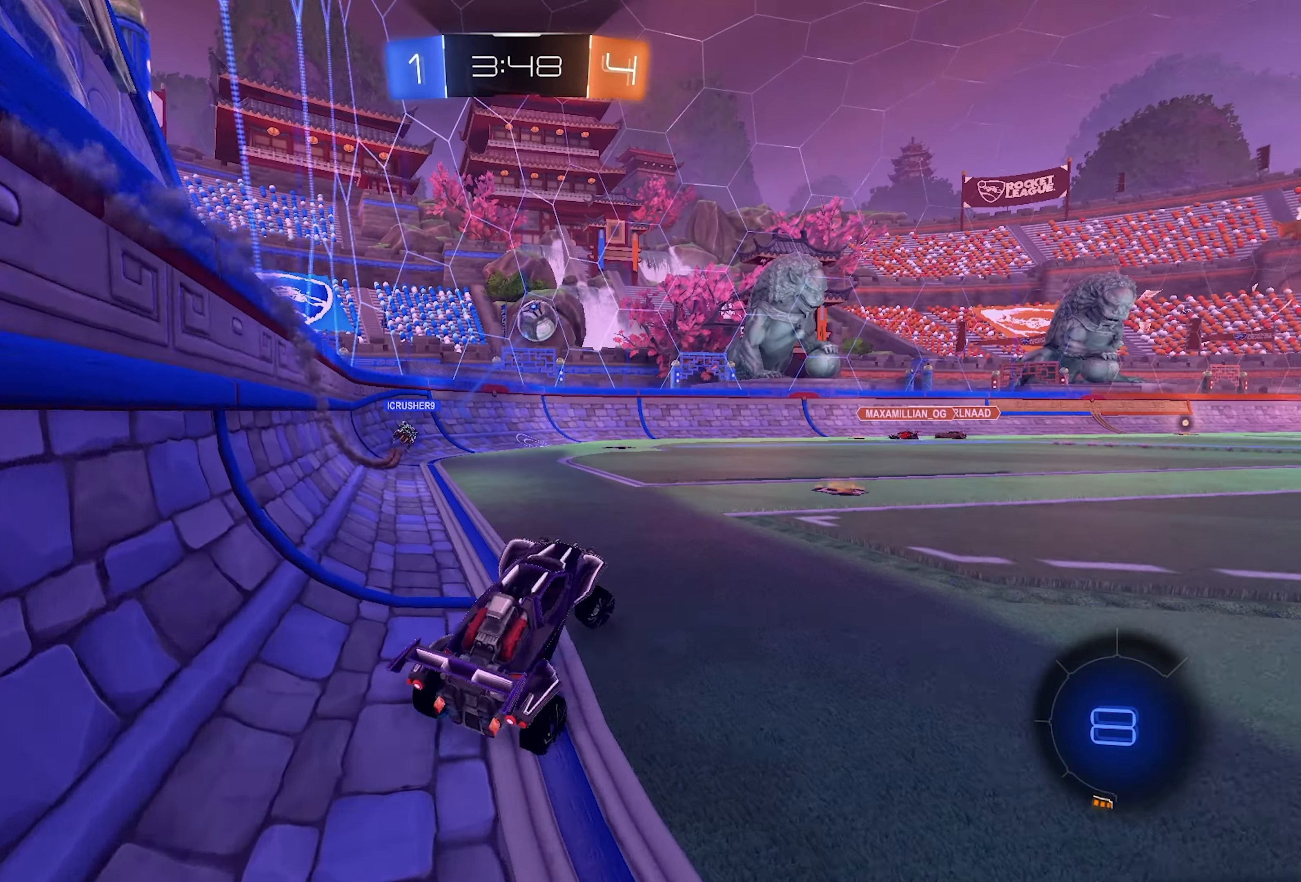
{"buttons": ["R2"], "left_stick": "center", "right_stick": "center", "events": [[183, "left_stick", "center"], [333, "left_stick", "right"], [483, "left_stick", "center"]]}
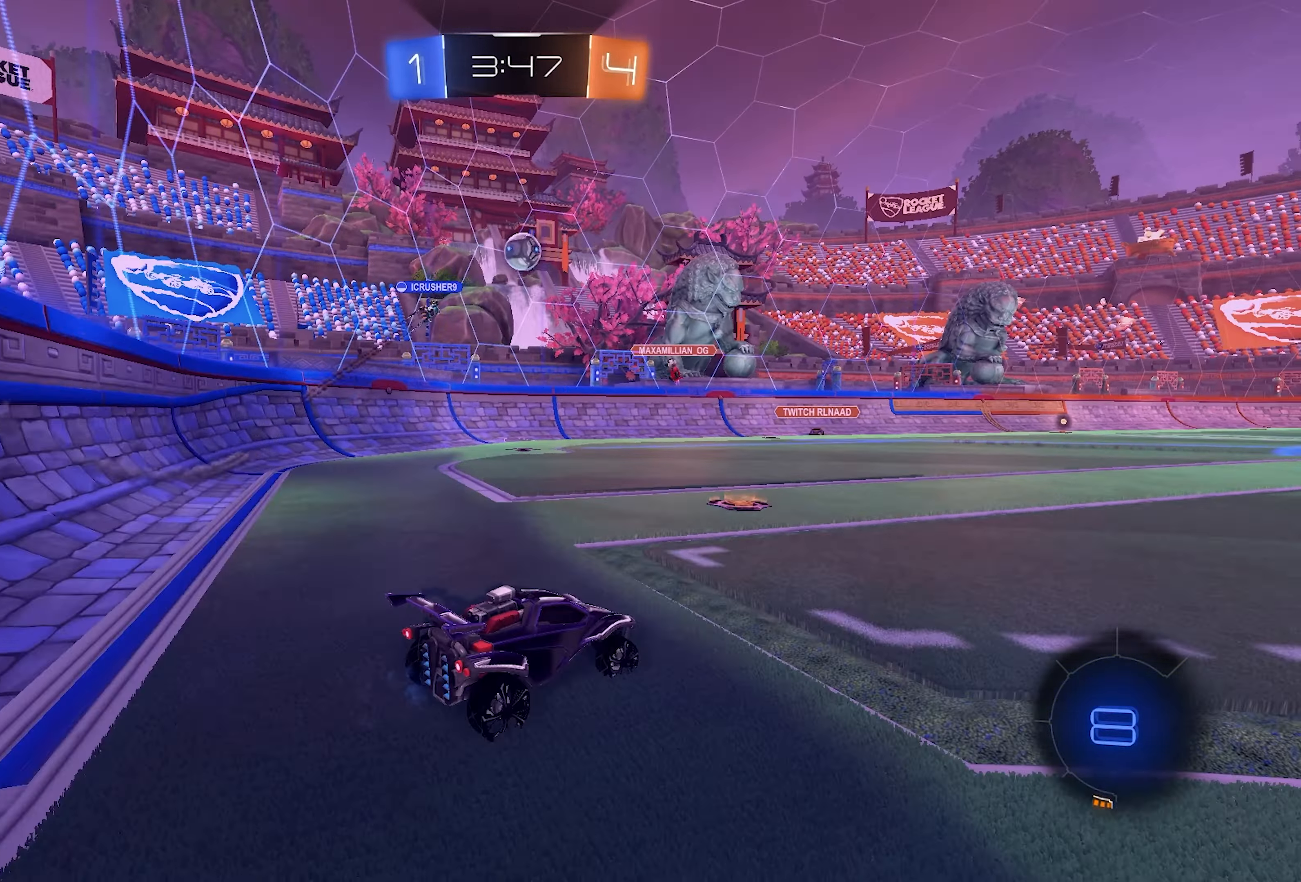
{"buttons": ["R2"], "left_stick": "left", "right_stick": "center", "events": [[50, "SQUARE", "down"], [67, "left_stick", "left"], [100, "SQUARE", "up"], [133, "SQUARE", "down"], [300, "SQUARE", "up"]]}
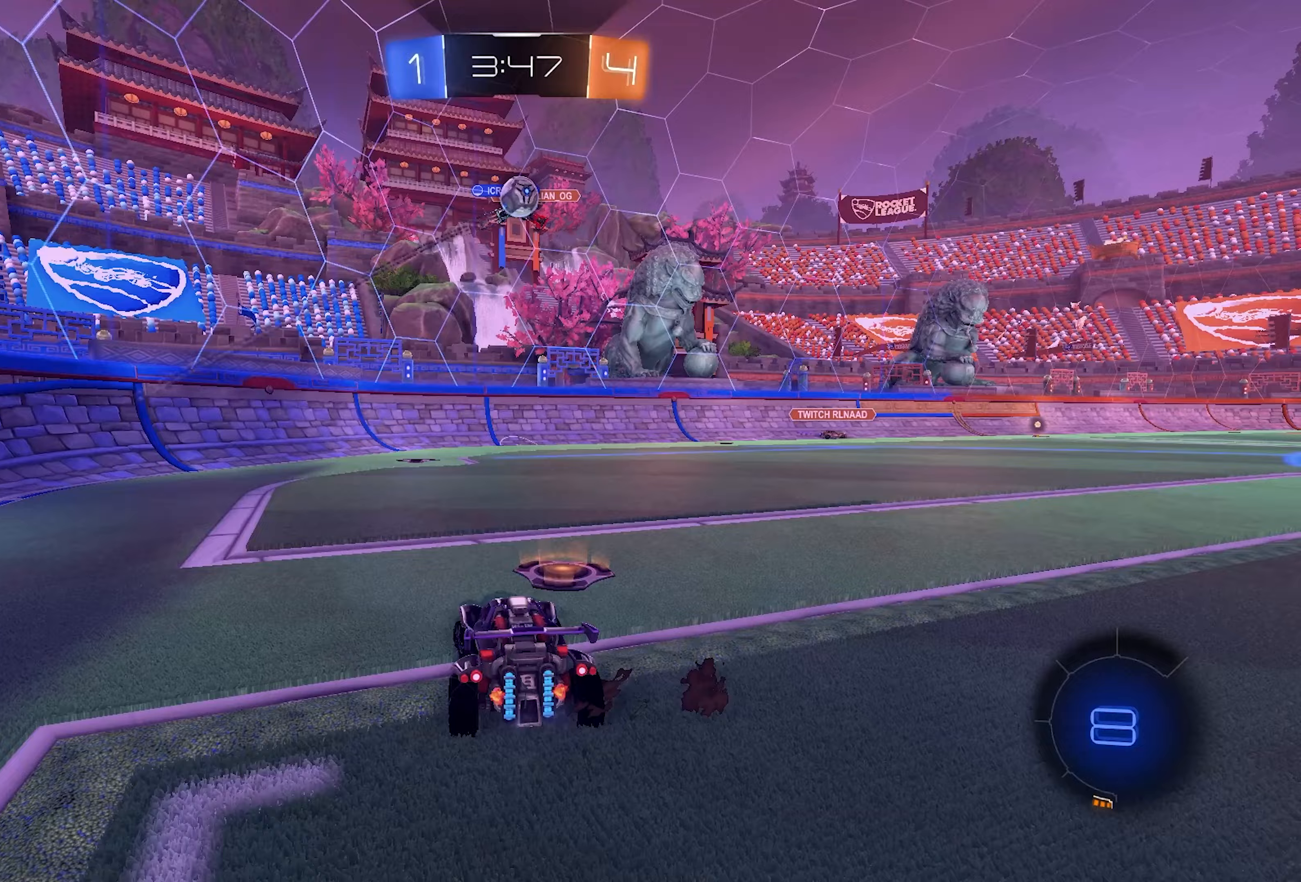
{"buttons": ["SQUARE", "R2"], "left_stick": "left", "right_stick": "center", "events": [[483, "SQUARE", "down"]]}
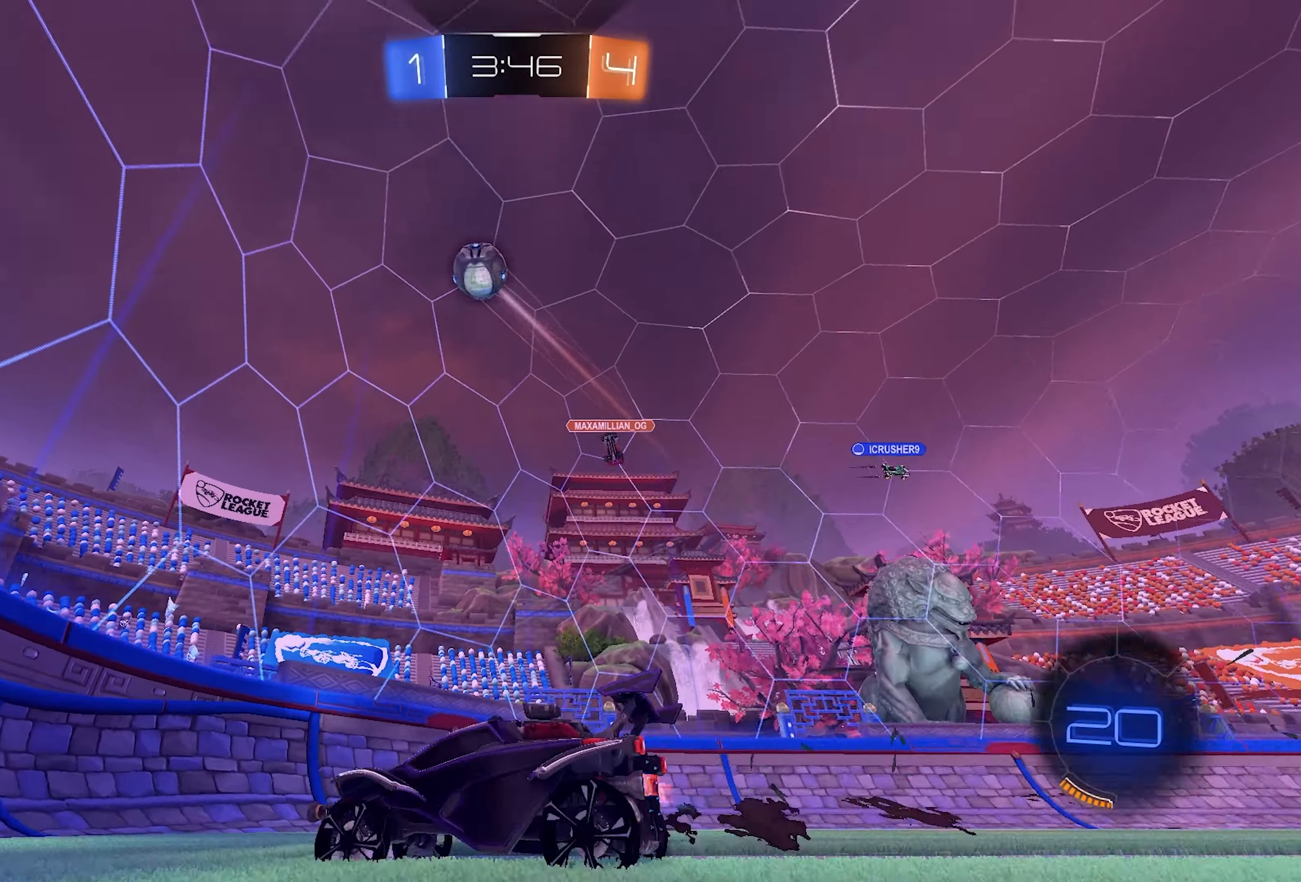
{"buttons": ["R2"], "left_stick": "left", "right_stick": "center", "events": [[83, "SQUARE", "up"]]}
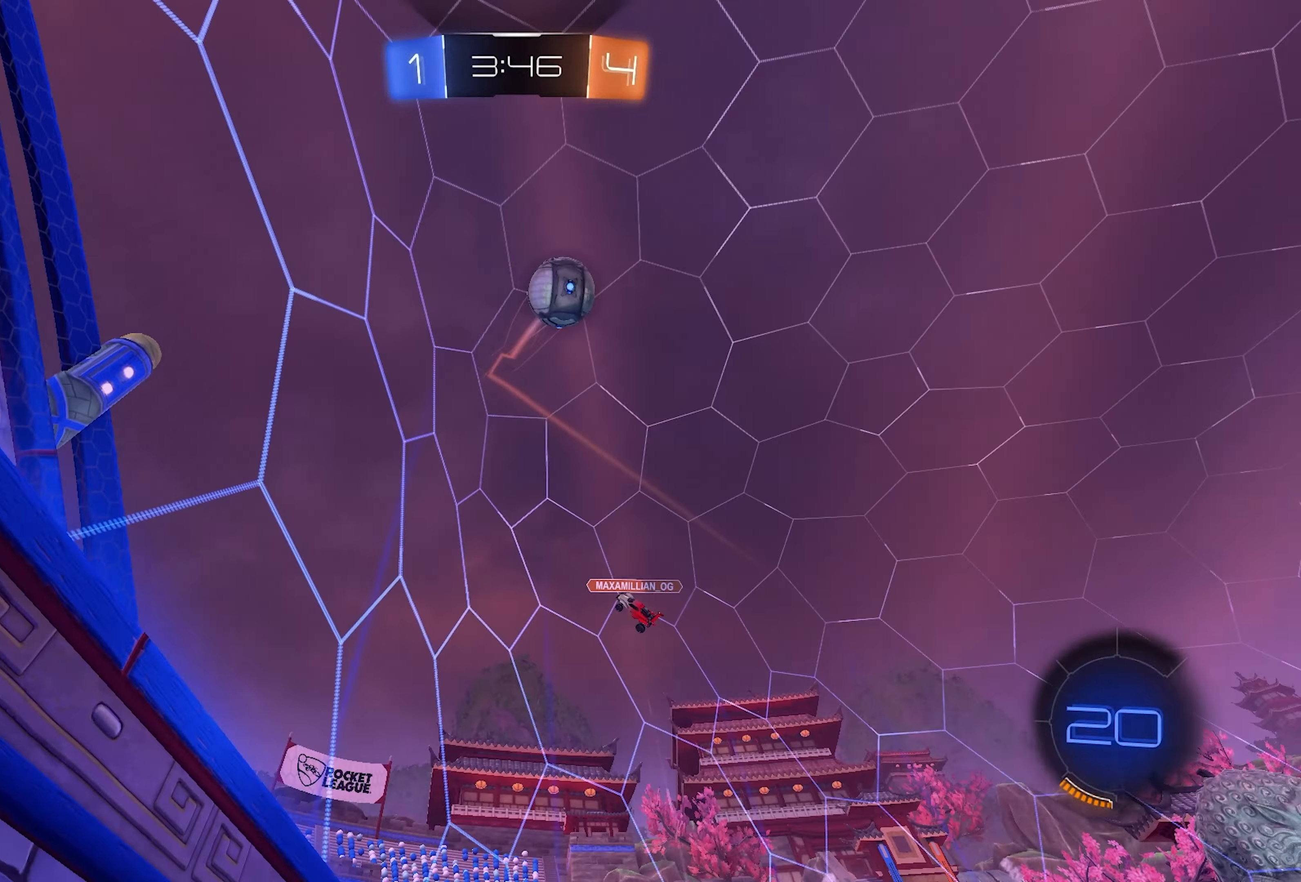
{"buttons": ["R2"], "left_stick": "left", "right_stick": "center", "events": [[200, "TRIANGLE", "down"], [267, "TRIANGLE", "up"]]}
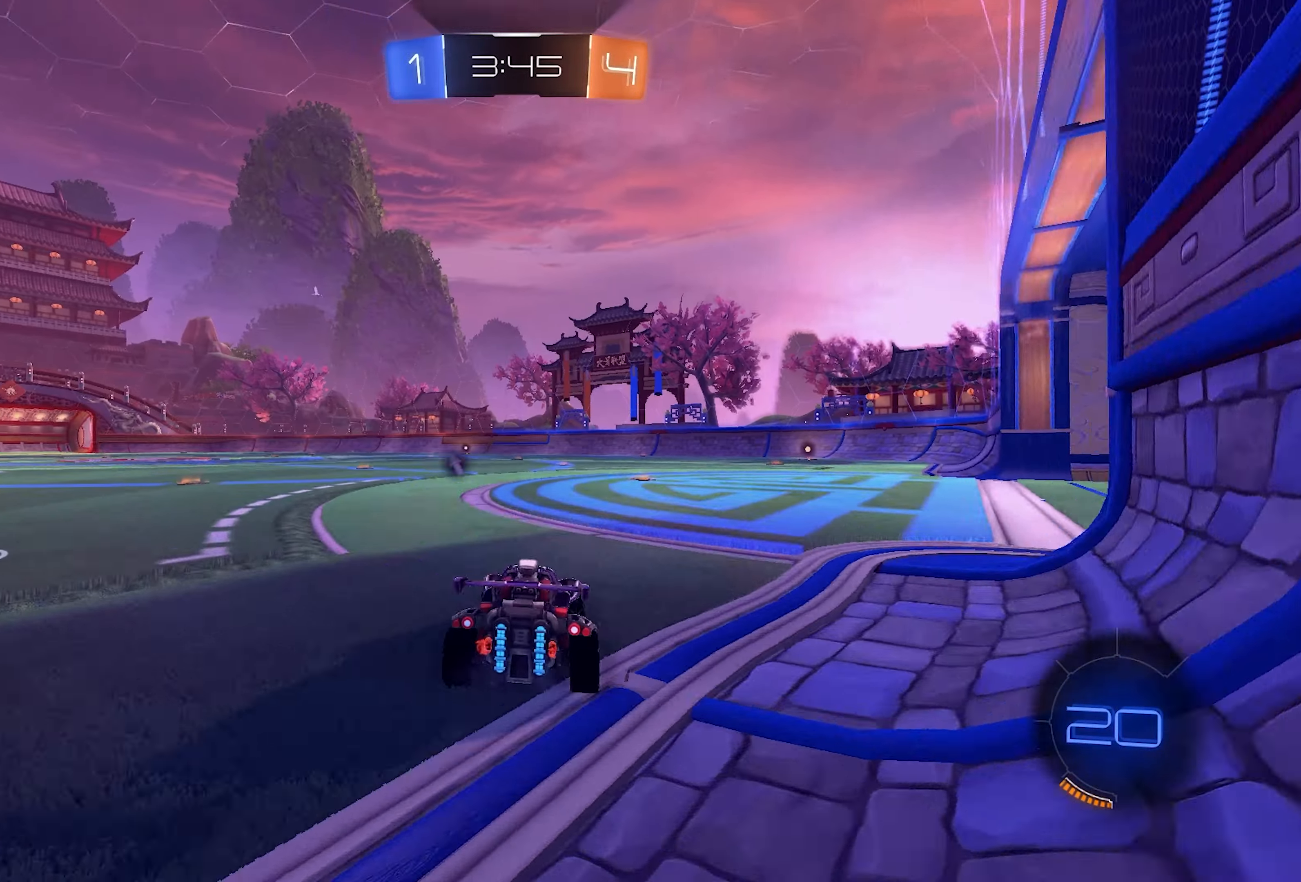
{"buttons": ["L1", "R2"], "left_stick": "center", "right_stick": "center", "events": [[267, "L1", "down"], [300, "left_stick", "right"], [433, "left_stick", "center"]]}
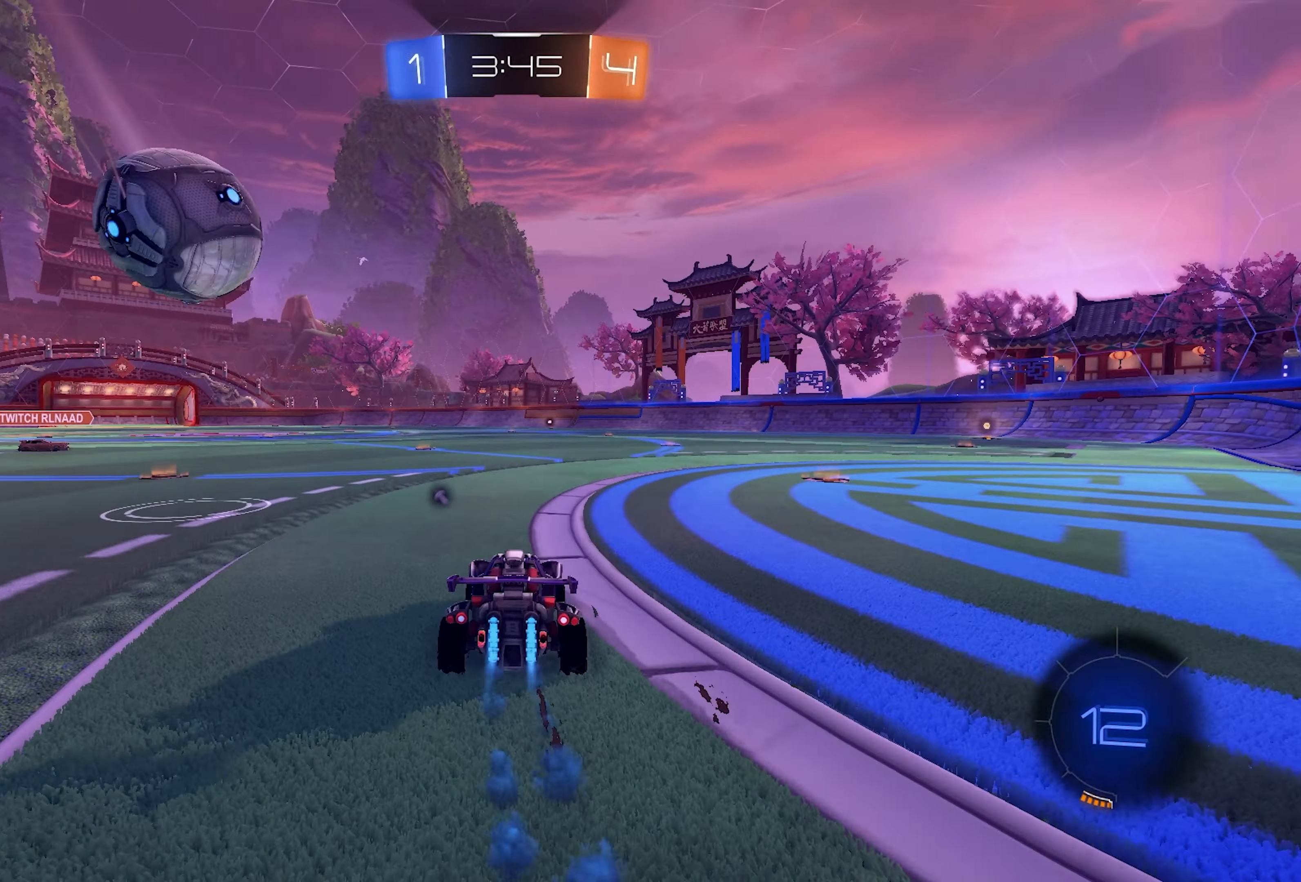
{"buttons": ["TRIANGLE", "R2"], "left_stick": "right", "right_stick": "center", "events": [[67, "left_stick", "left"], [183, "L1", "up"], [183, "left_stick", "right"], [417, "R2", "up"], [433, "R1", "down"], [483, "R1", "up"], [483, "R2", "down"], [483, "TRIANGLE", "down"]]}
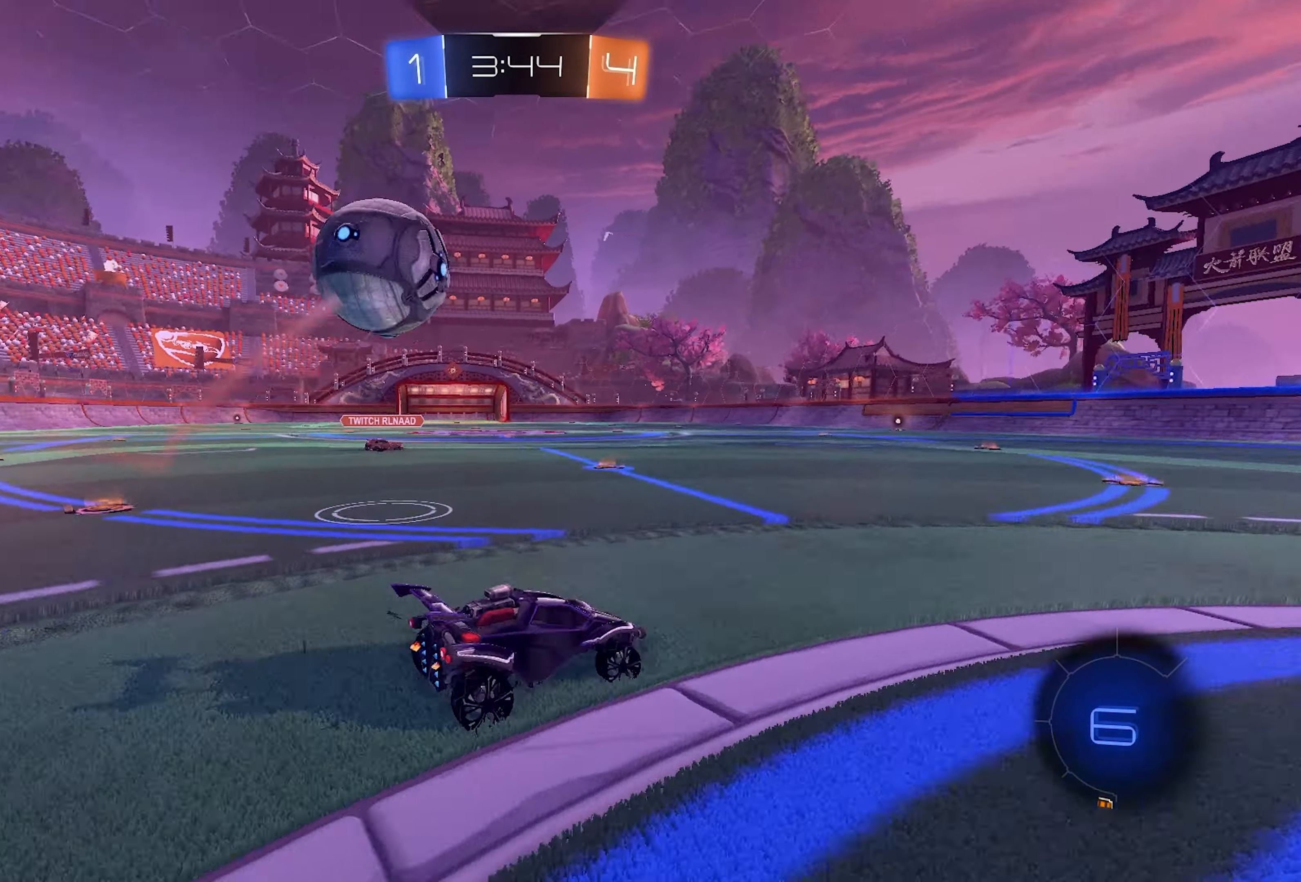
{"buttons": ["R2"], "left_stick": "right", "right_stick": "center", "events": [[67, "TRIANGLE", "up"], [117, "SQUARE", "down"], [233, "SQUARE", "up"]]}
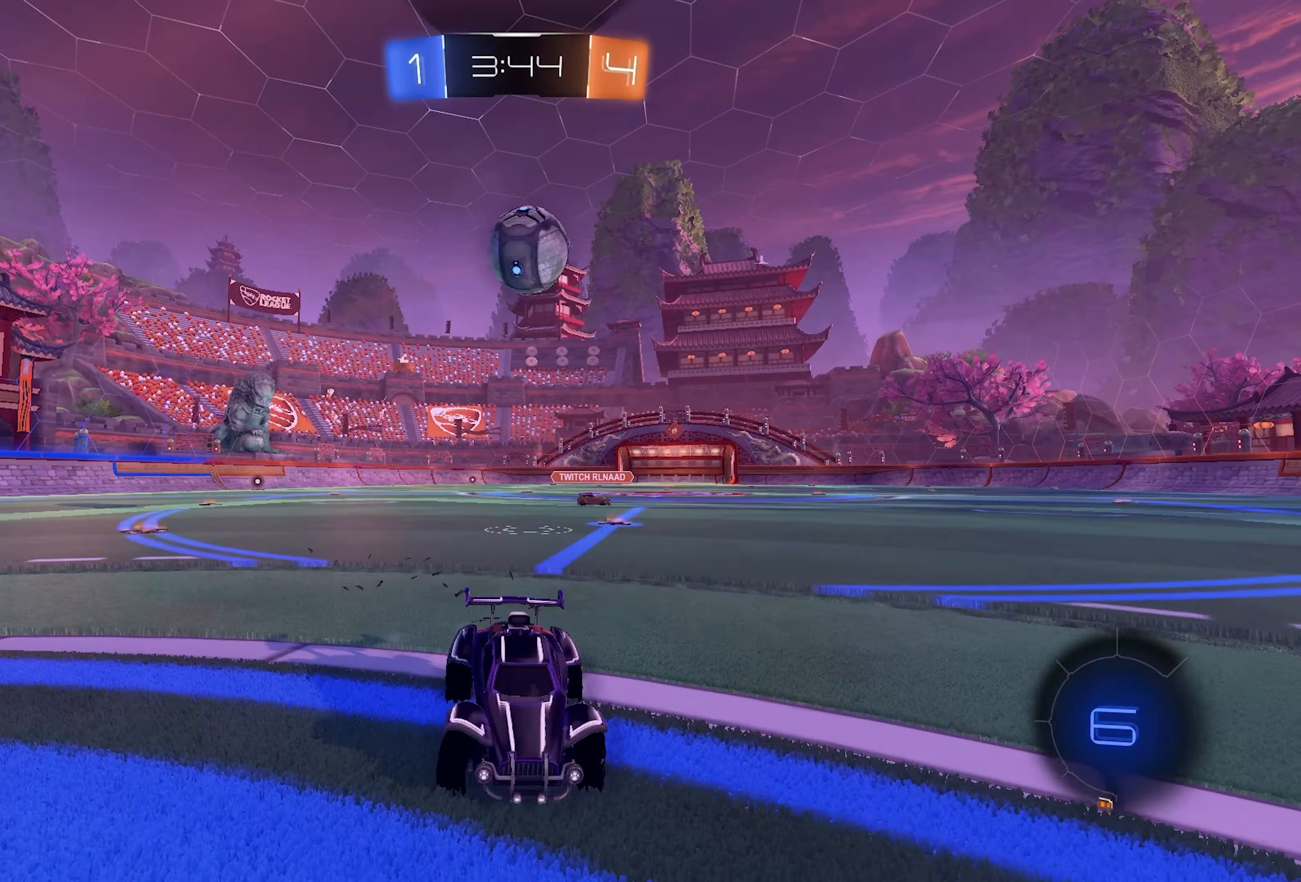
{"buttons": ["R2"], "left_stick": "right", "right_stick": "center", "events": [[150, "CROSS", "down"], [150, "left_stick", "up-right"], [233, "CROSS", "up"], [250, "left_stick", "center"], [367, "left_stick", "right"]]}
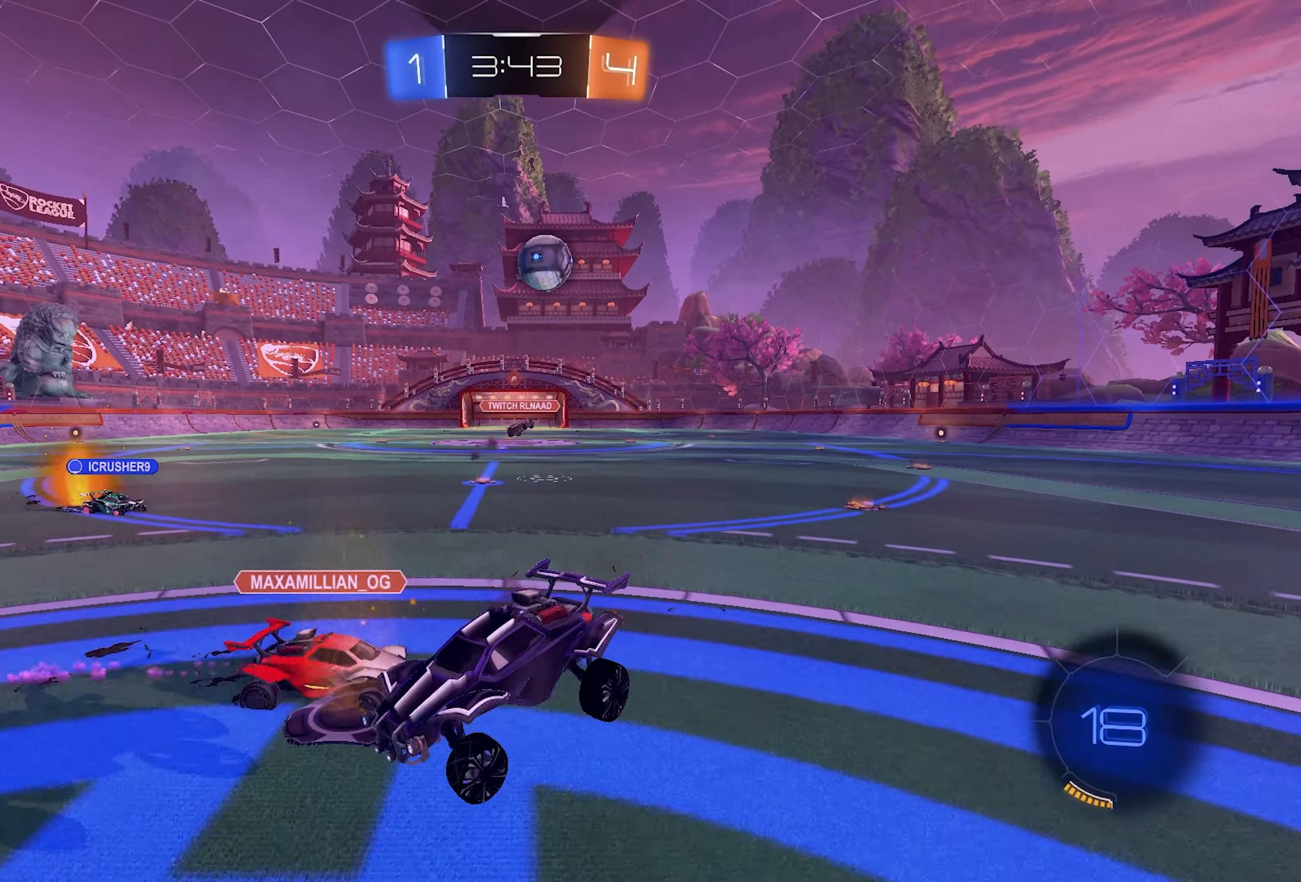
{"buttons": ["SQUARE", "R2"], "left_stick": "left", "right_stick": "center", "events": [[483, "SQUARE", "down"], [483, "left_stick", "left"]]}
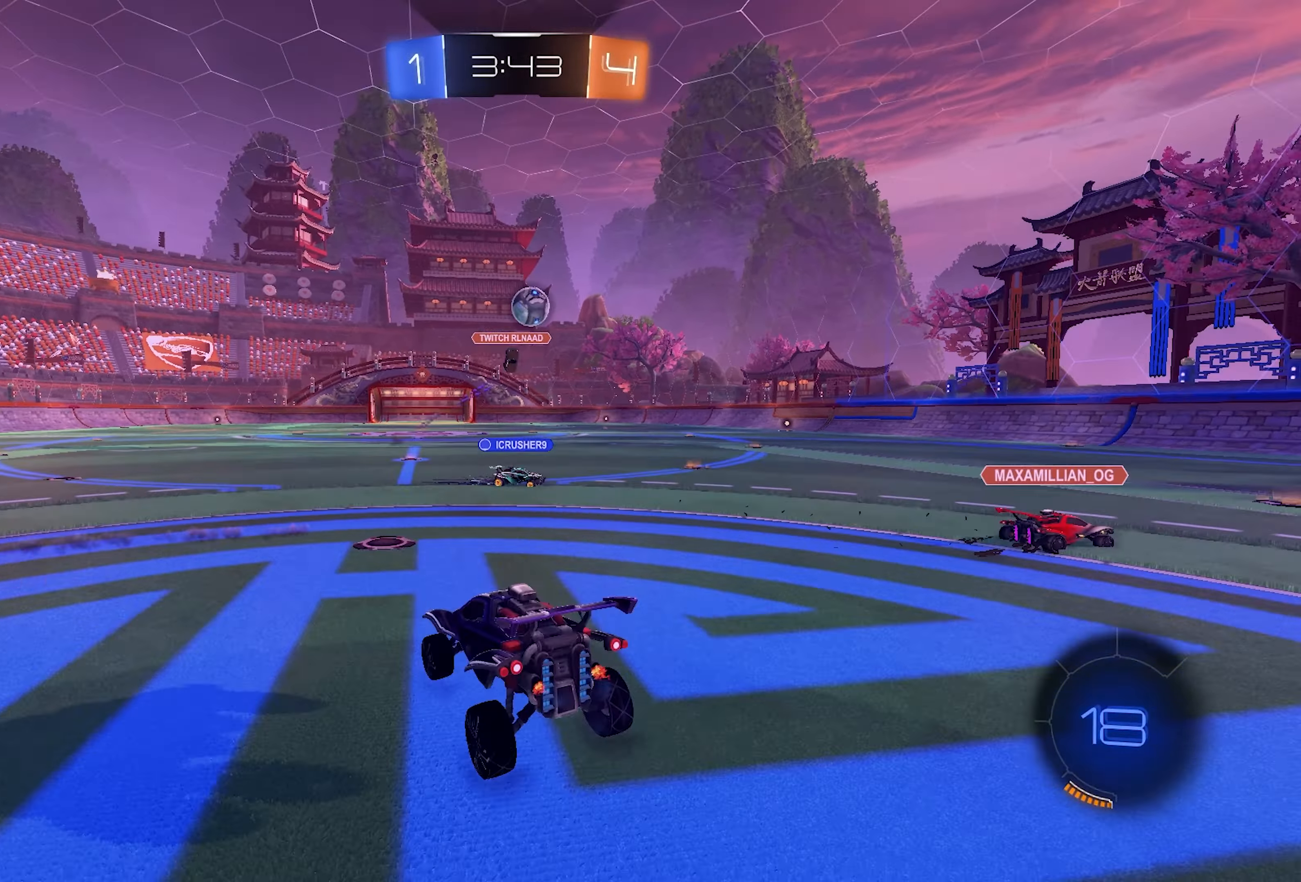
{"buttons": ["R2"], "left_stick": "down-right", "right_stick": "center", "events": [[83, "left_stick", "up"], [133, "CROSS", "down"], [217, "left_stick", "down-right"], [350, "CROSS", "up"], [433, "SQUARE", "up"]]}
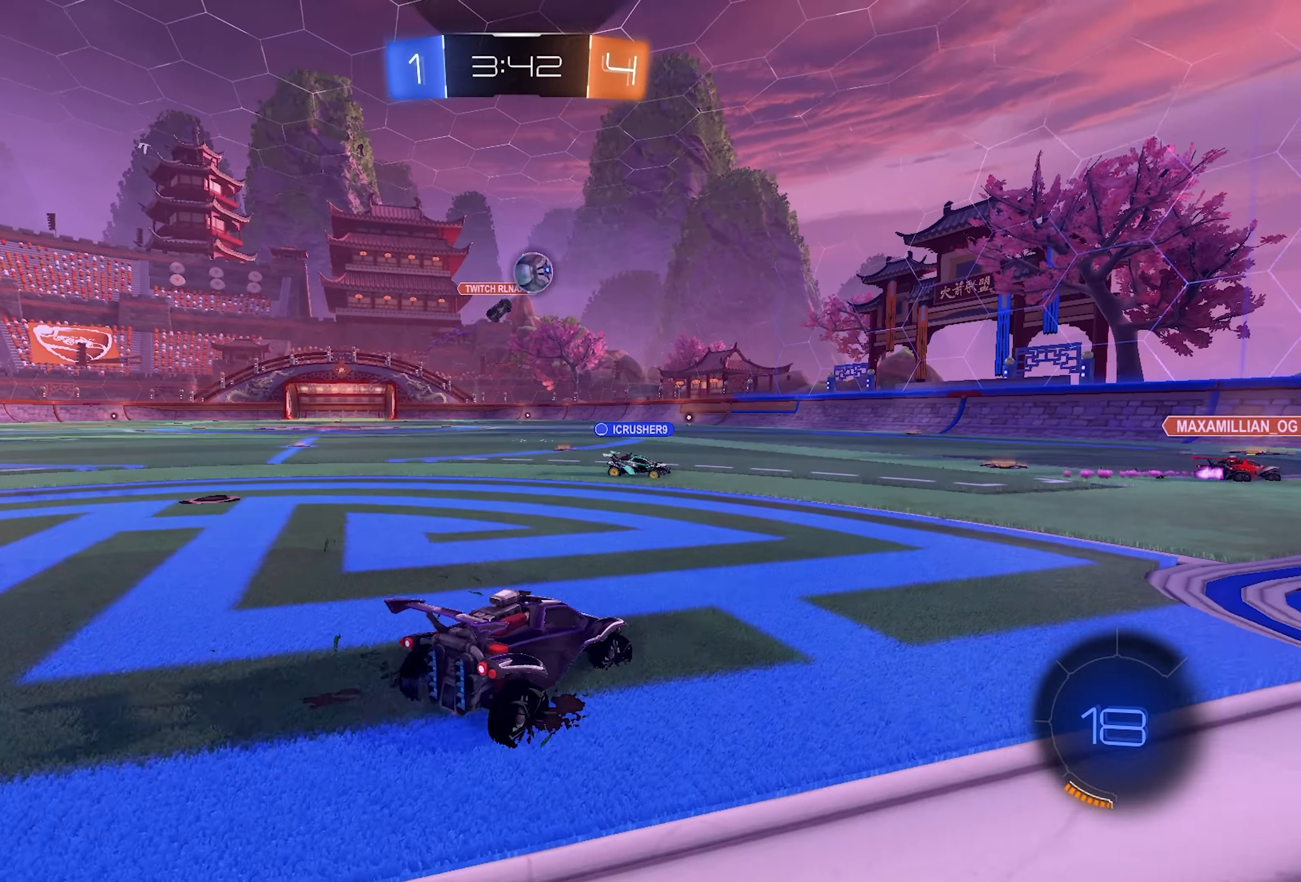
{"buttons": ["R2"], "left_stick": "left", "right_stick": "center", "events": [[50, "left_stick", "right"], [217, "left_stick", "center"], [417, "left_stick", "left"]]}
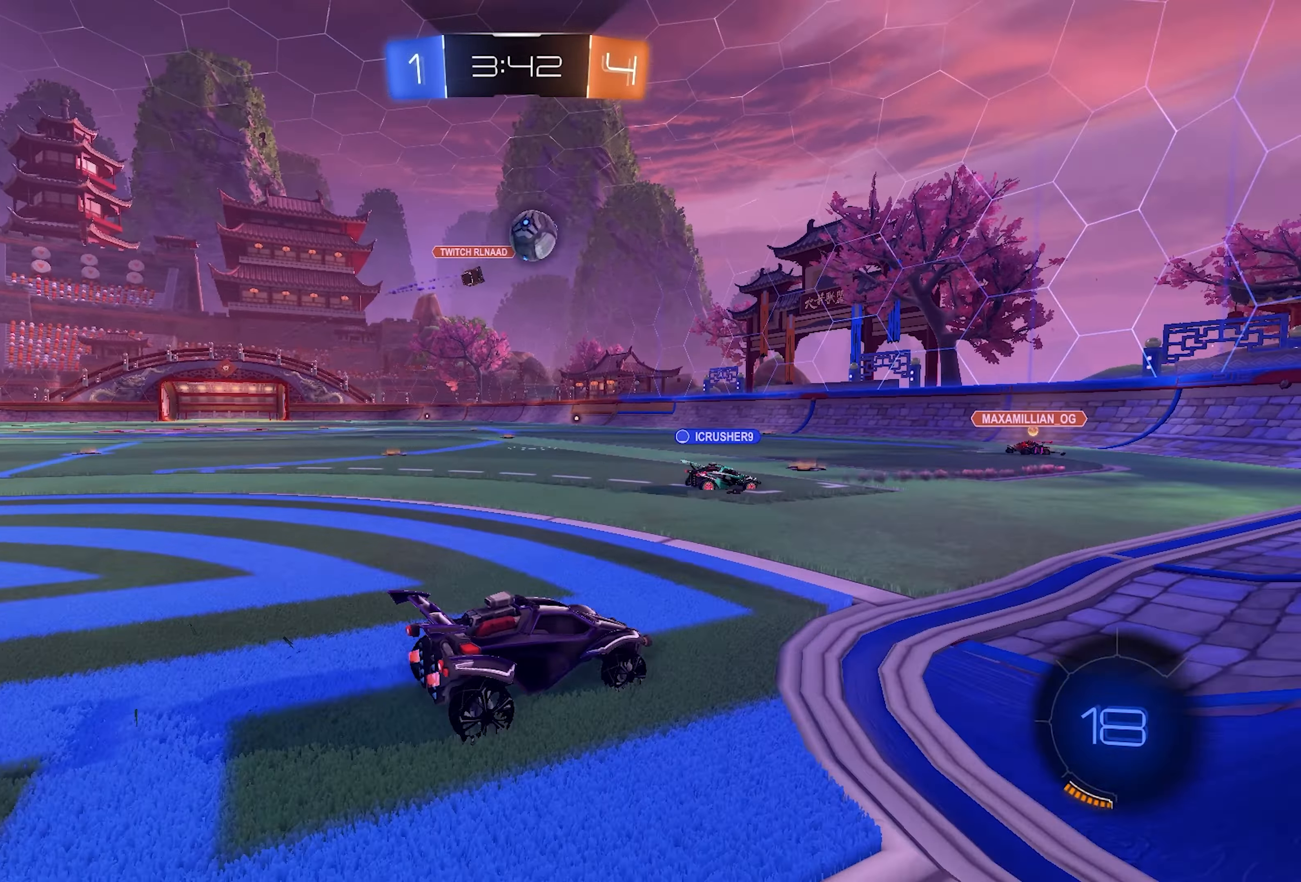
{"buttons": [], "left_stick": "right", "right_stick": "center", "events": [[17, "left_stick", "center"], [150, "R2", "up"], [317, "left_stick", "right"]]}
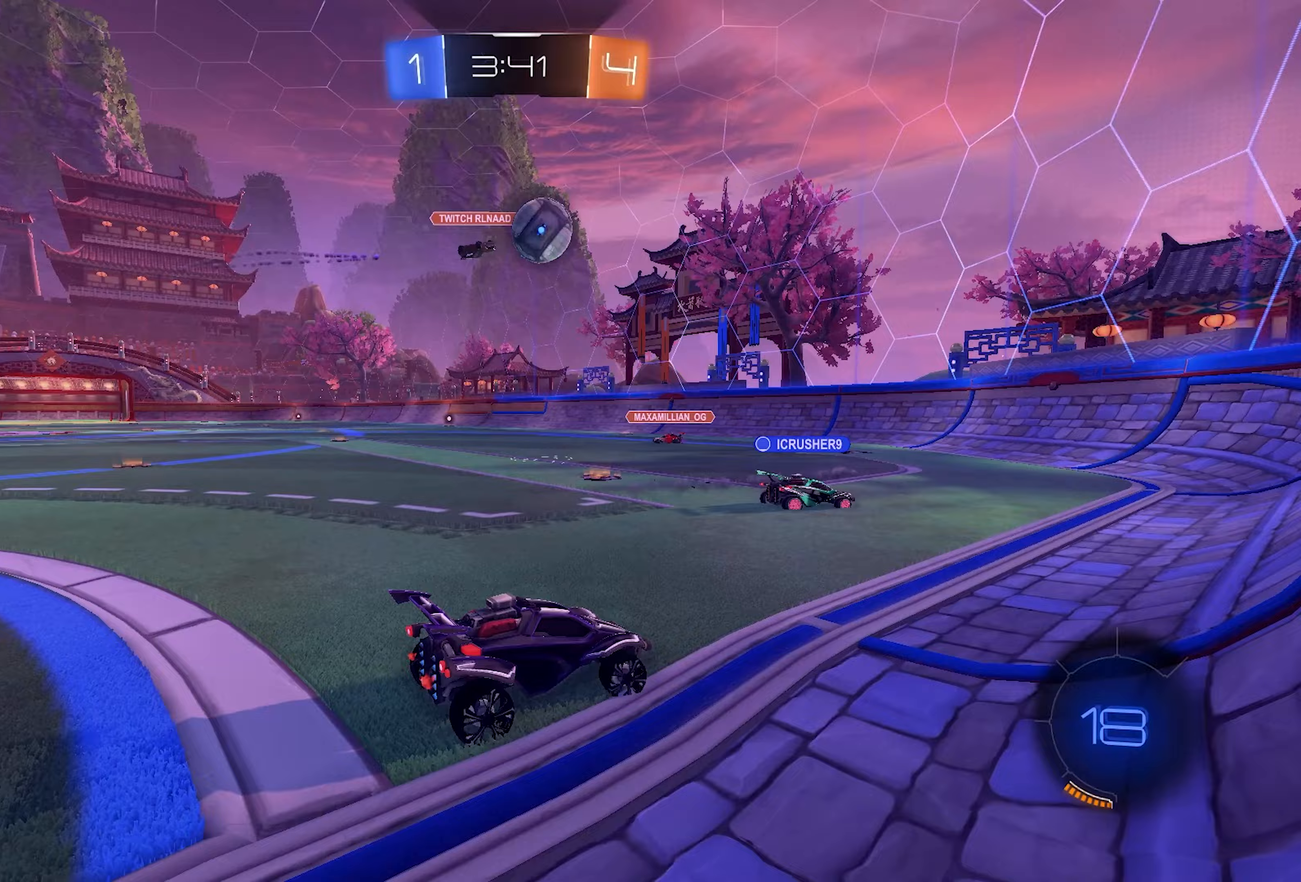
{"buttons": ["R2"], "left_stick": "left", "right_stick": "center", "events": [[250, "R2", "down"], [250, "left_stick", "left"]]}
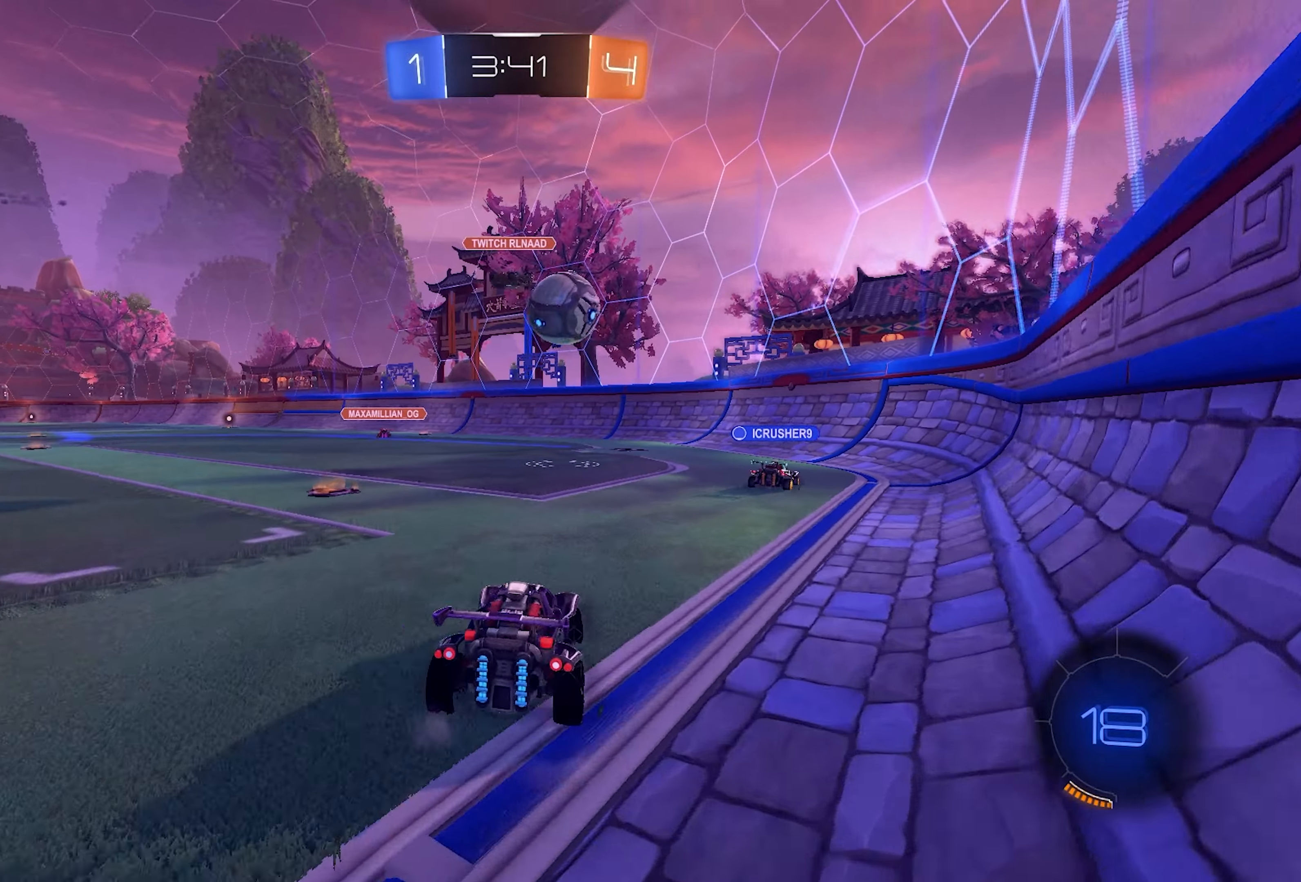
{"buttons": ["R2"], "left_stick": "center", "right_stick": "center", "events": [[383, "R2", "up"], [400, "R2", "down"], [433, "left_stick", "center"]]}
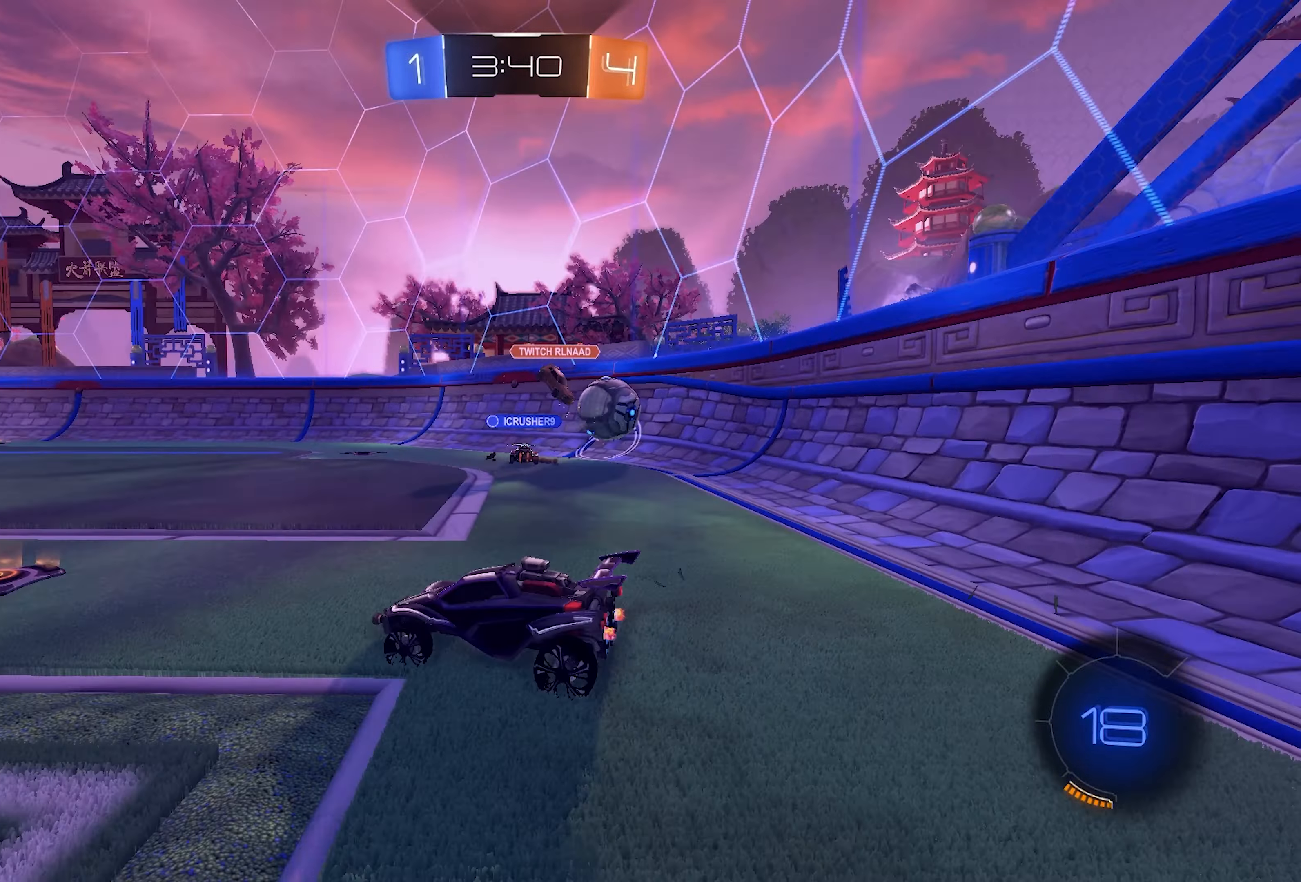
{"buttons": ["SQUARE", "R2"], "left_stick": "right", "right_stick": "center", "events": [[150, "R2", "up"], [150, "left_stick", "right"], [500, "R2", "down"], [500, "SQUARE", "down"]]}
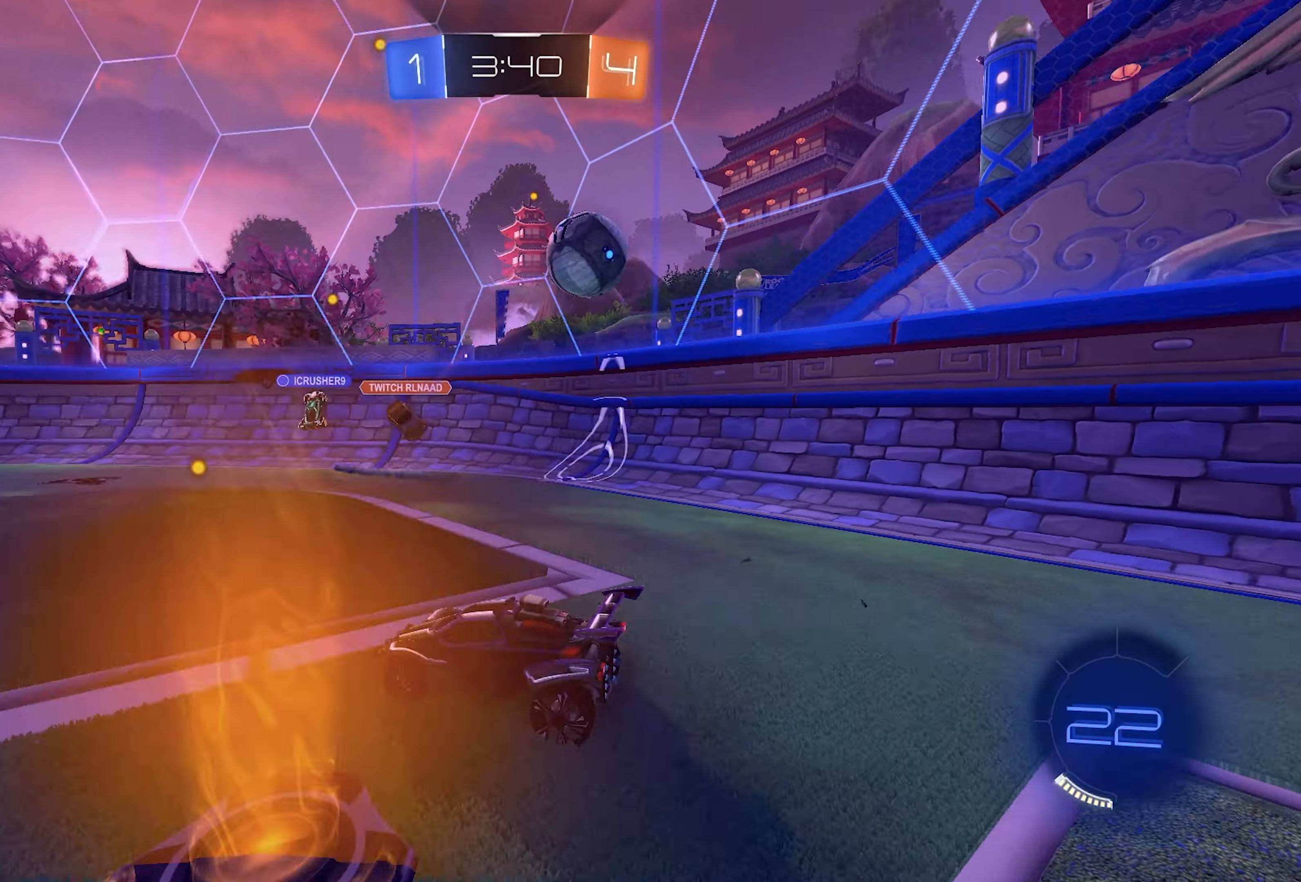
{"buttons": ["R2"], "left_stick": "right", "right_stick": "center", "events": [[100, "SQUARE", "up"]]}
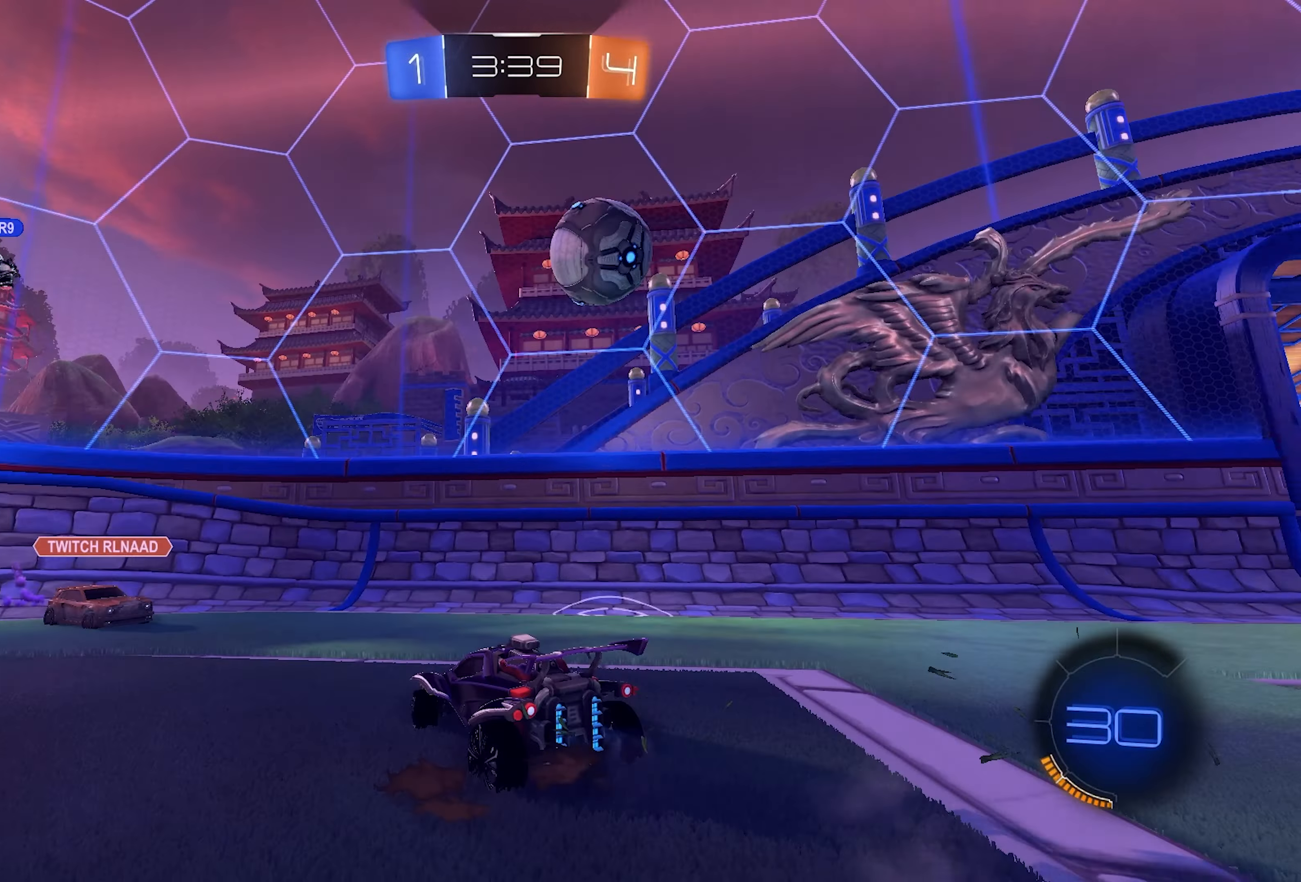
{"buttons": ["L1", "R2"], "left_stick": "right", "right_stick": "center", "events": [[33, "L1", "down"]]}
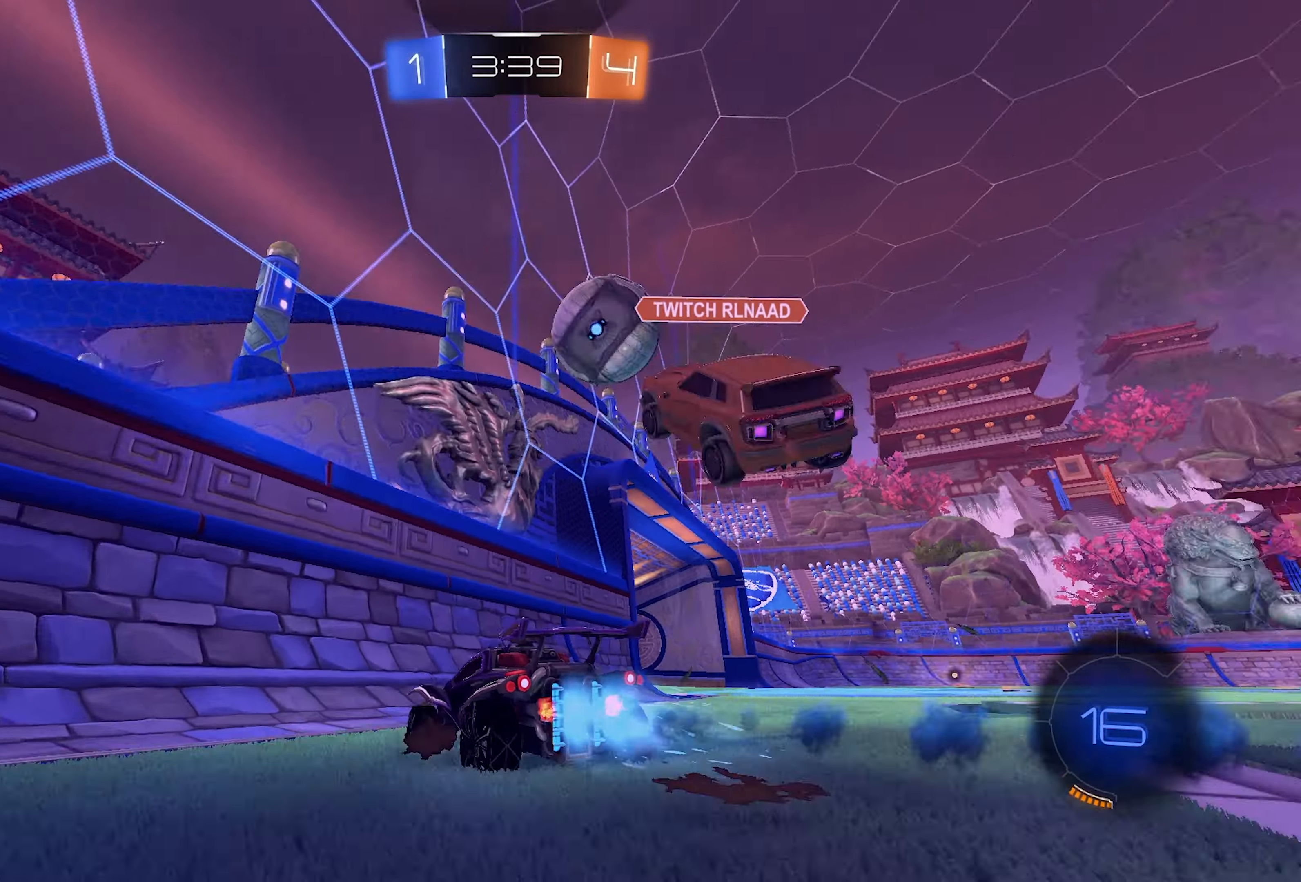
{"buttons": ["L1", "R2"], "left_stick": "center", "right_stick": "center", "events": [[433, "left_stick", "center"]]}
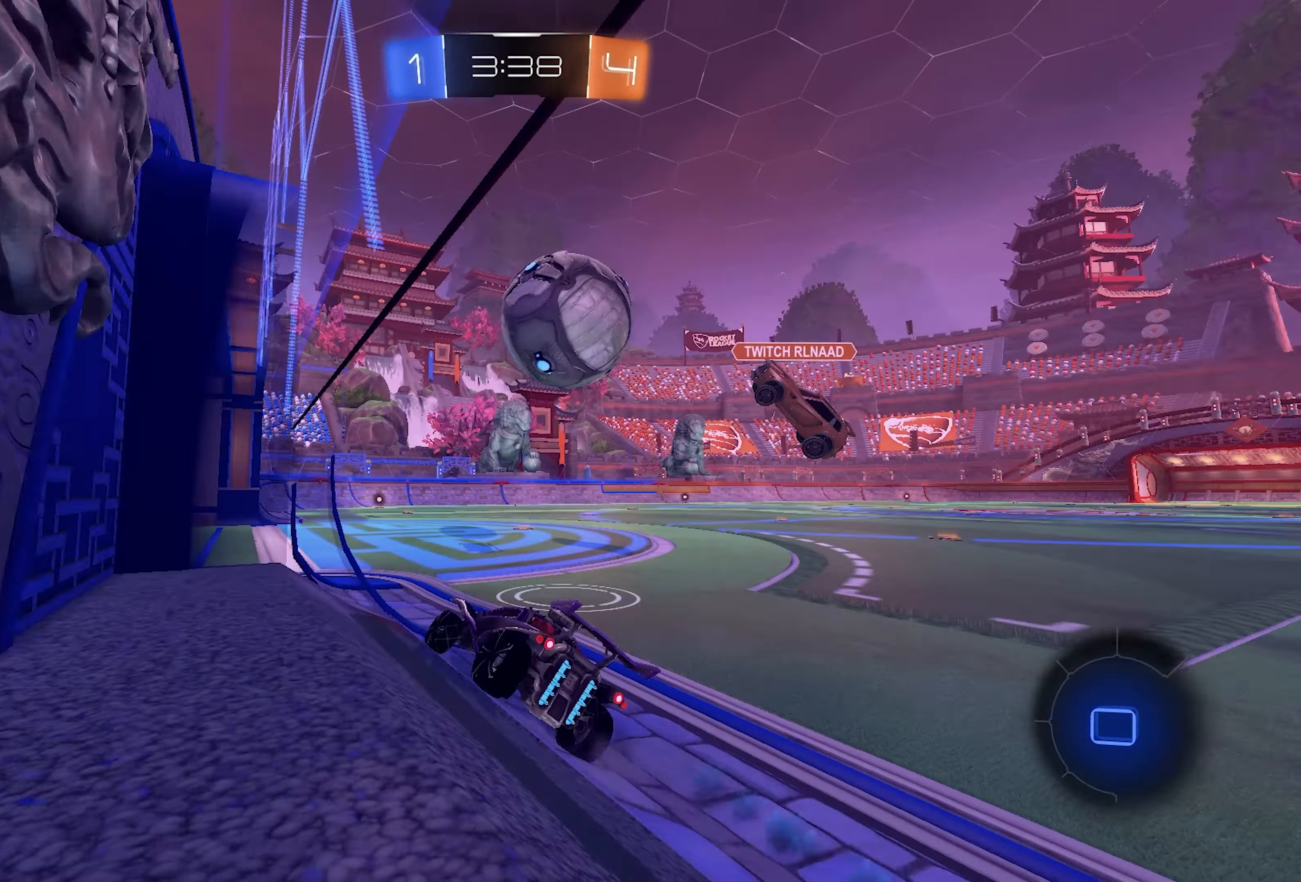
{"buttons": ["CROSS", "L1", "R2"], "left_stick": "up-right", "right_stick": "center", "events": [[317, "left_stick", "up-right"], [333, "CROSS", "down"], [350, "CROSS", "up"], [433, "CROSS", "down"]]}
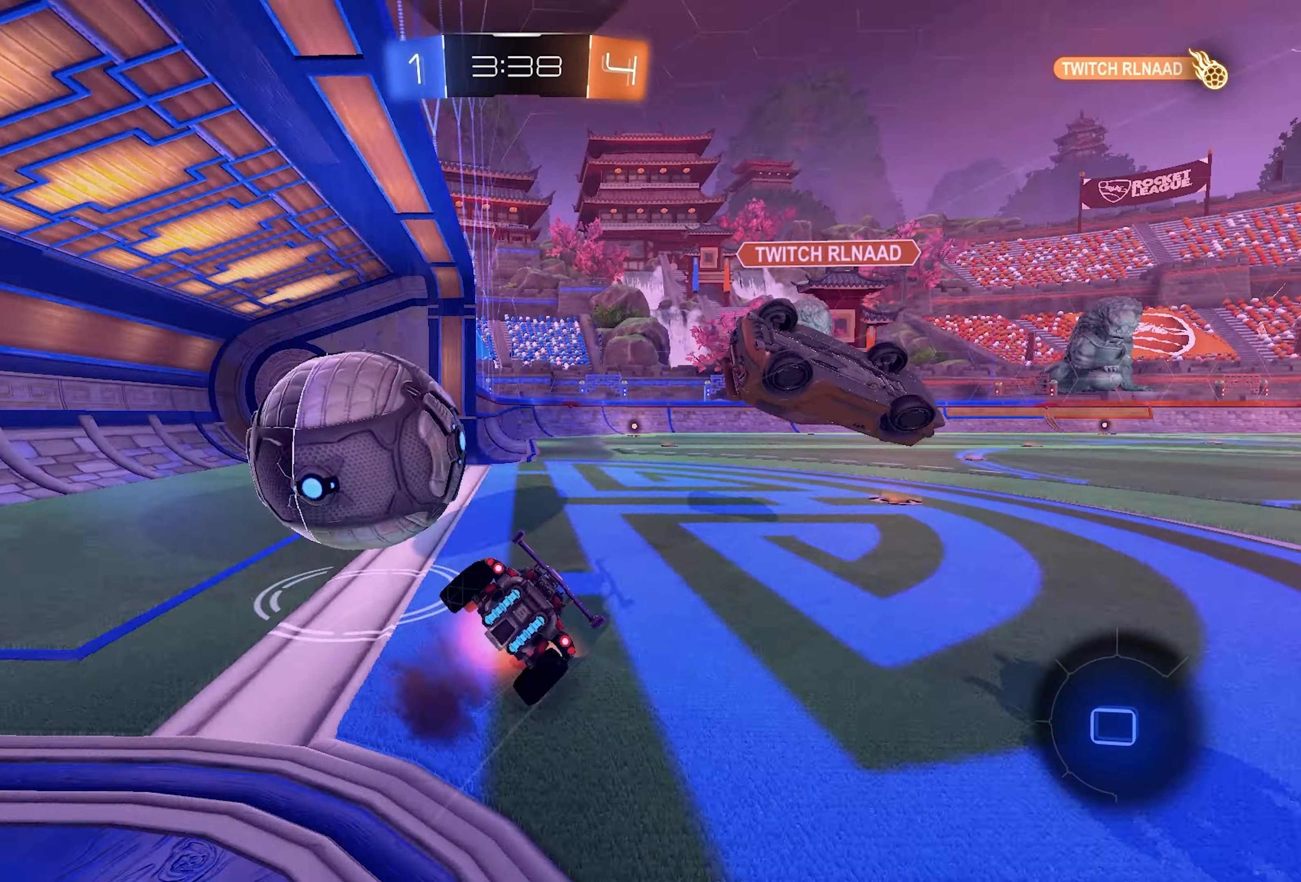
{"buttons": ["L2", "R2"], "left_stick": "up-right", "right_stick": "center", "events": [[67, "CROSS", "up"], [167, "L2", "down"], [217, "TRIANGLE", "down"], [250, "L1", "up"], [300, "TRIANGLE", "up"]]}
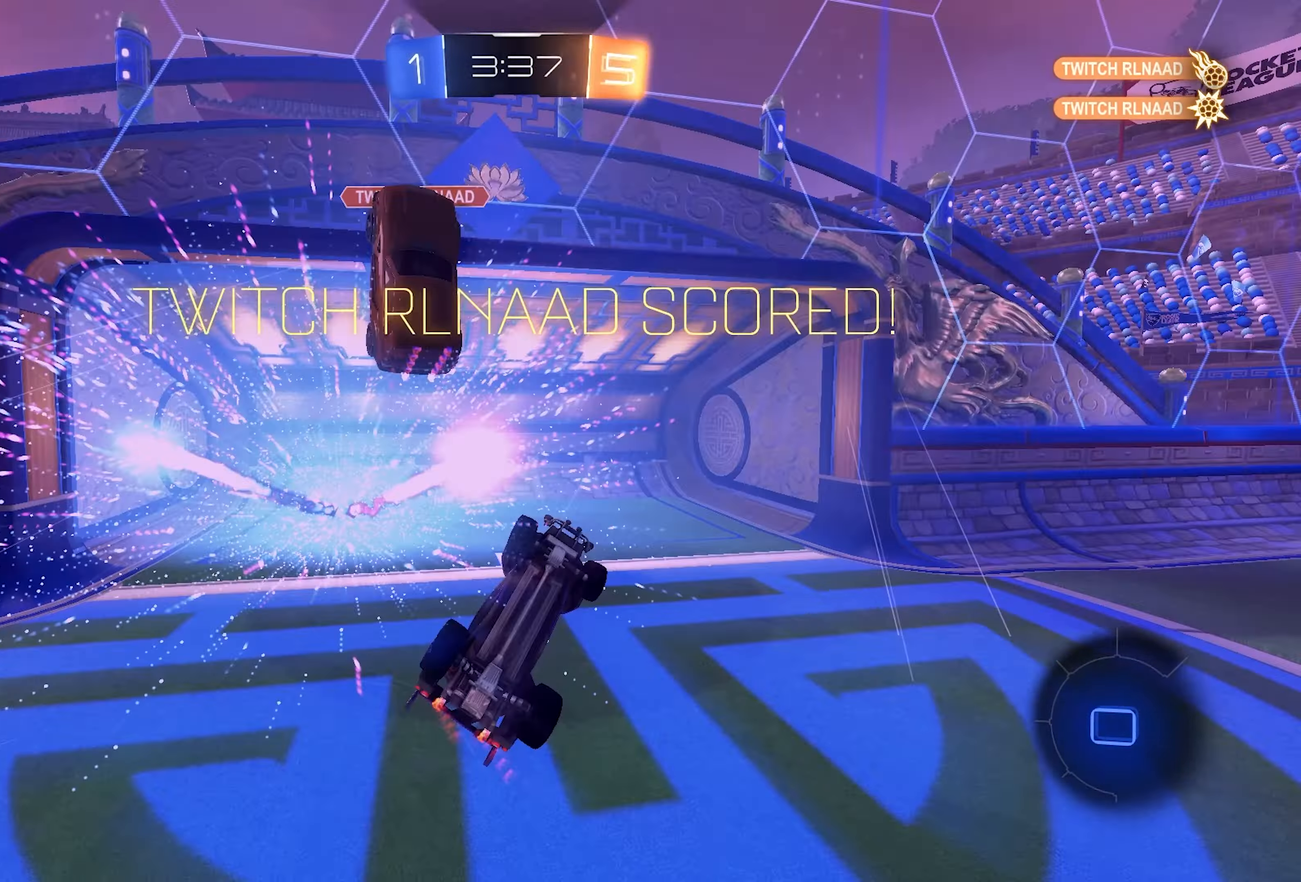
{"buttons": ["L2"], "left_stick": "down-right", "right_stick": "center", "events": [[17, "L2", "up"], [133, "R2", "up"], [133, "left_stick", "right"], [400, "left_stick", "down-right"], [417, "TRIANGLE", "down"], [450, "L2", "down"], [500, "TRIANGLE", "up"]]}
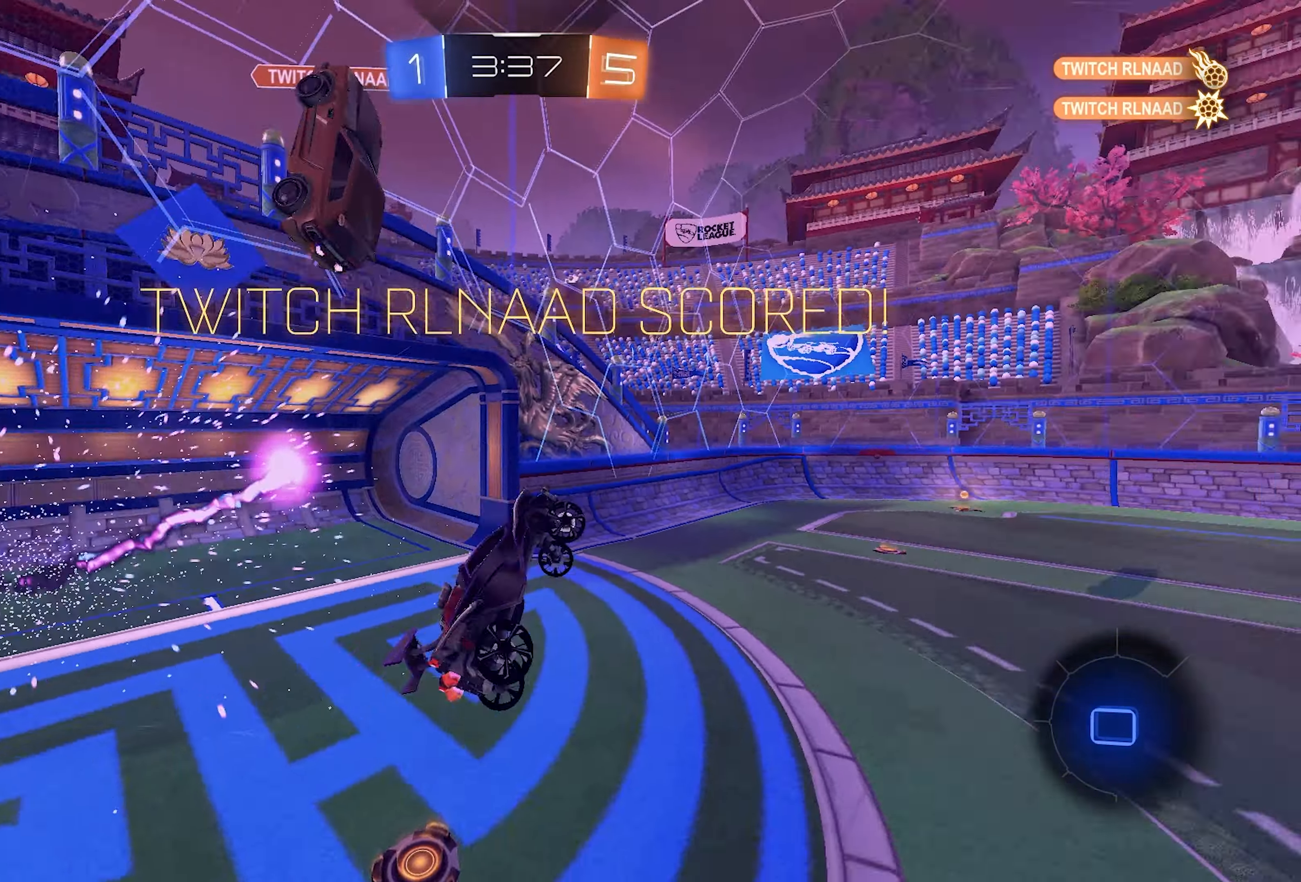
{"buttons": ["L2"], "left_stick": "down-left", "right_stick": "center", "events": [[133, "left_stick", "down"], [350, "left_stick", "down-left"]]}